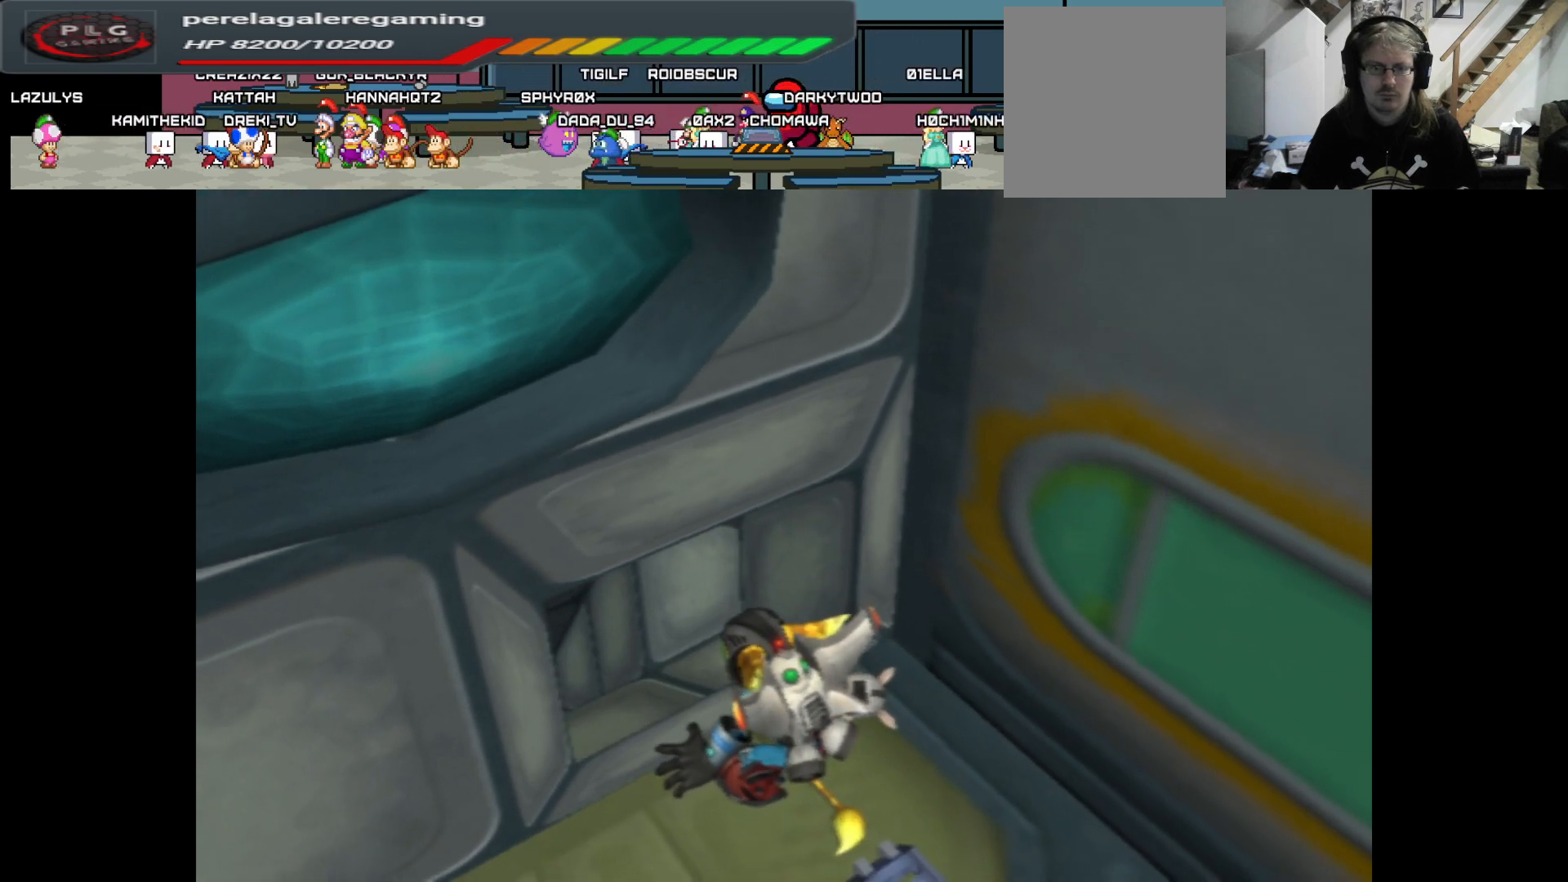
Gameplay with a controller (Xbox layout); each line is a JSON object with the inputs held at the frame after it. "events" lists button and stick changes between this image and that frame as [ms after this image, input, new state], when the widget could be followed in between.
{"buttons": [], "left_stick": "up-left", "right_stick": "left", "events": [[333, "right_stick", "left"], [483, "R1", "up"]]}
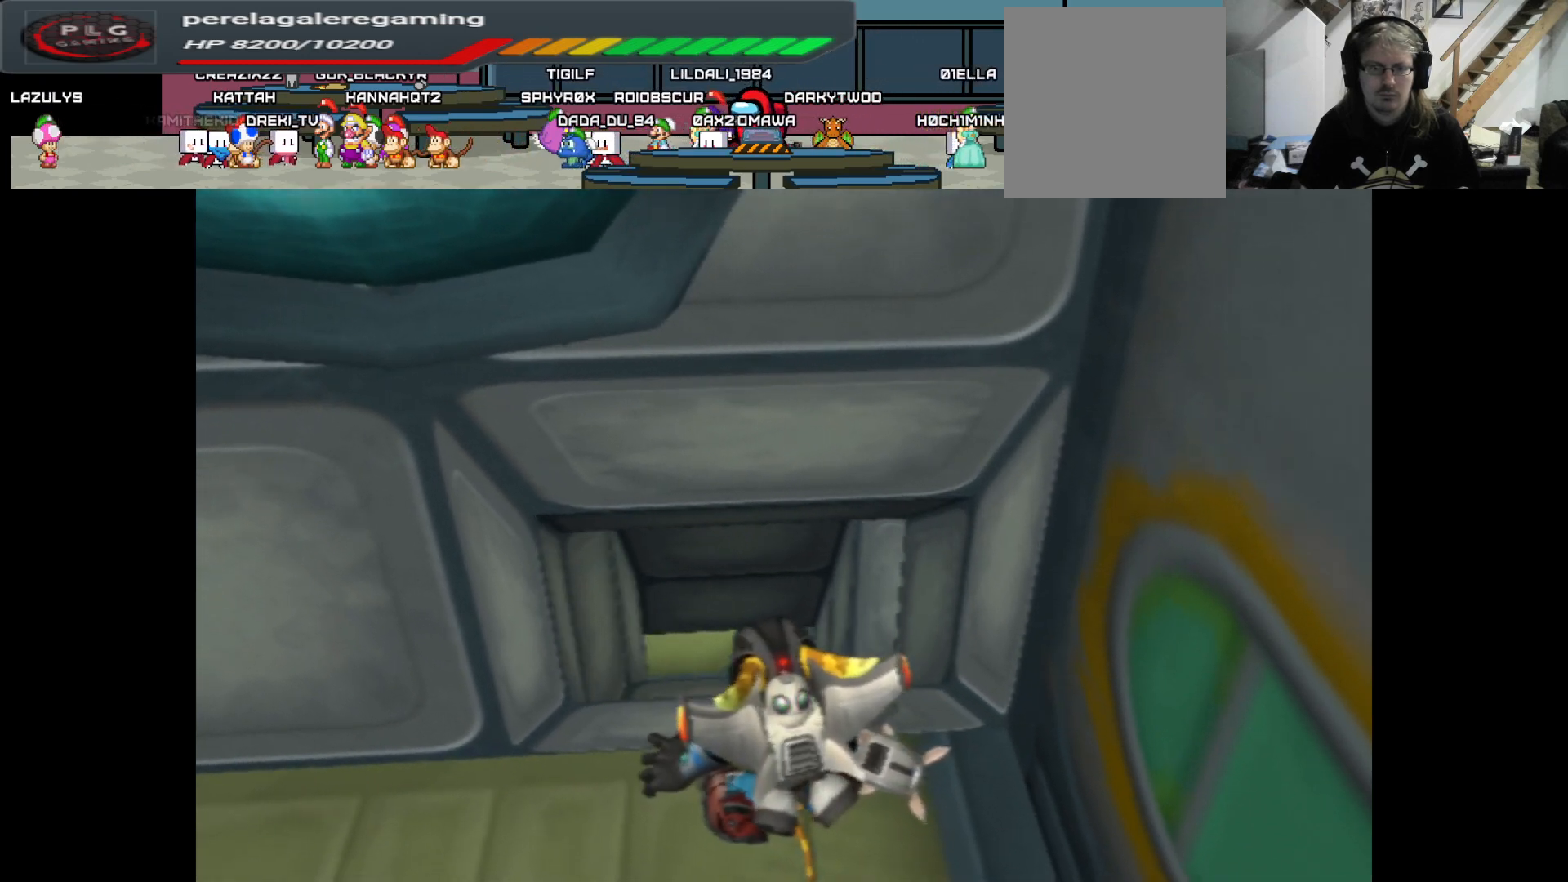
{"buttons": [], "left_stick": "center", "right_stick": "down", "events": [[50, "right_stick", "center"], [83, "left_stick", "center"], [367, "right_stick", "down"]]}
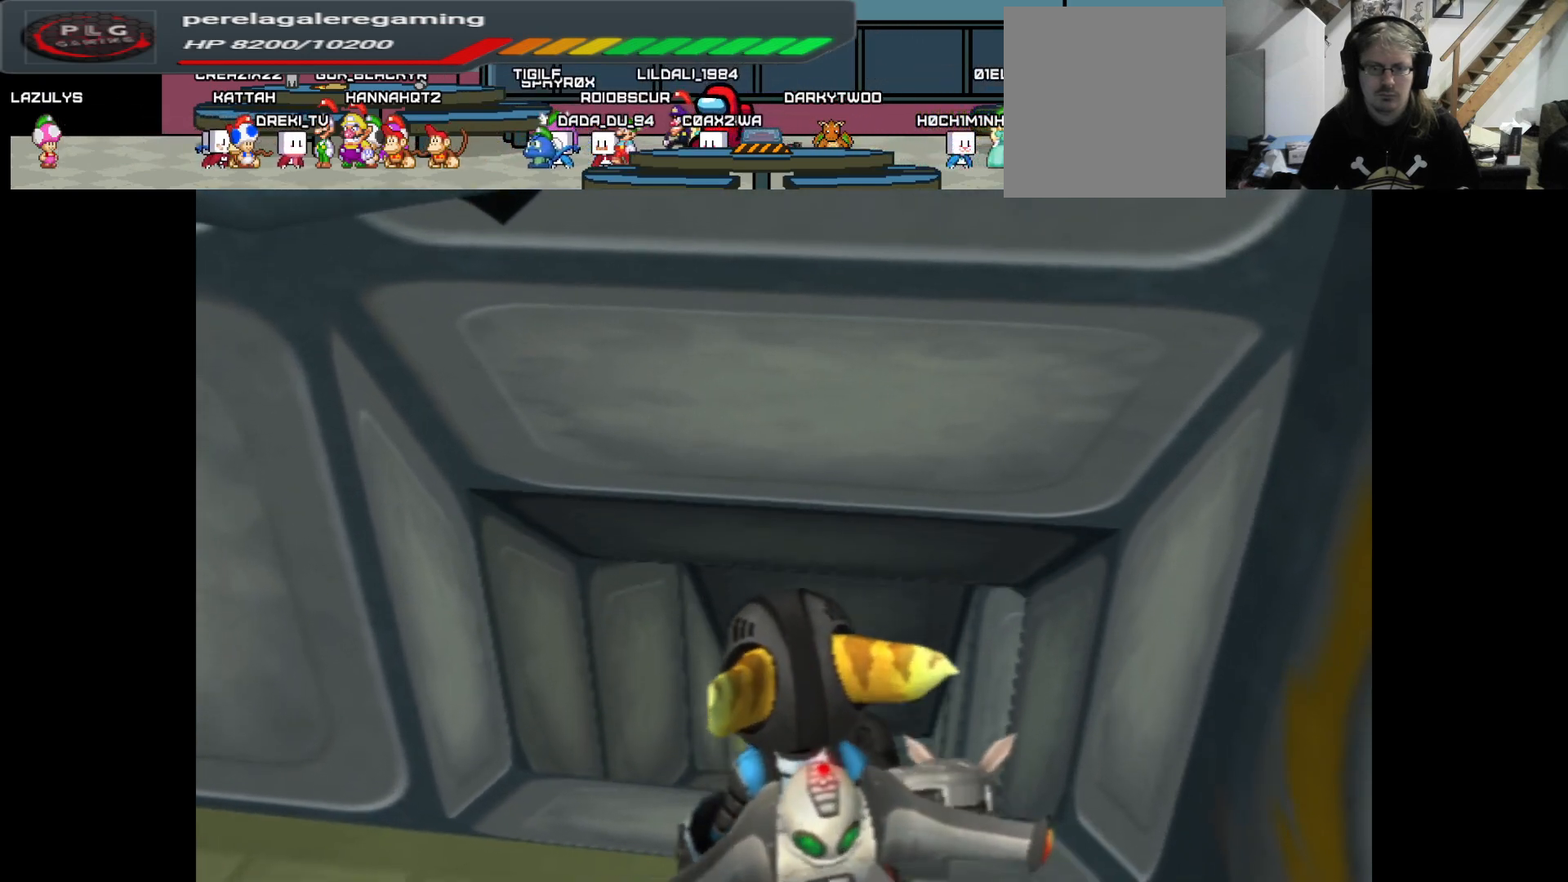
{"buttons": [], "left_stick": "up", "right_stick": "center", "events": [[83, "right_stick", "down-right"], [250, "right_stick", "center"], [267, "left_stick", "up"]]}
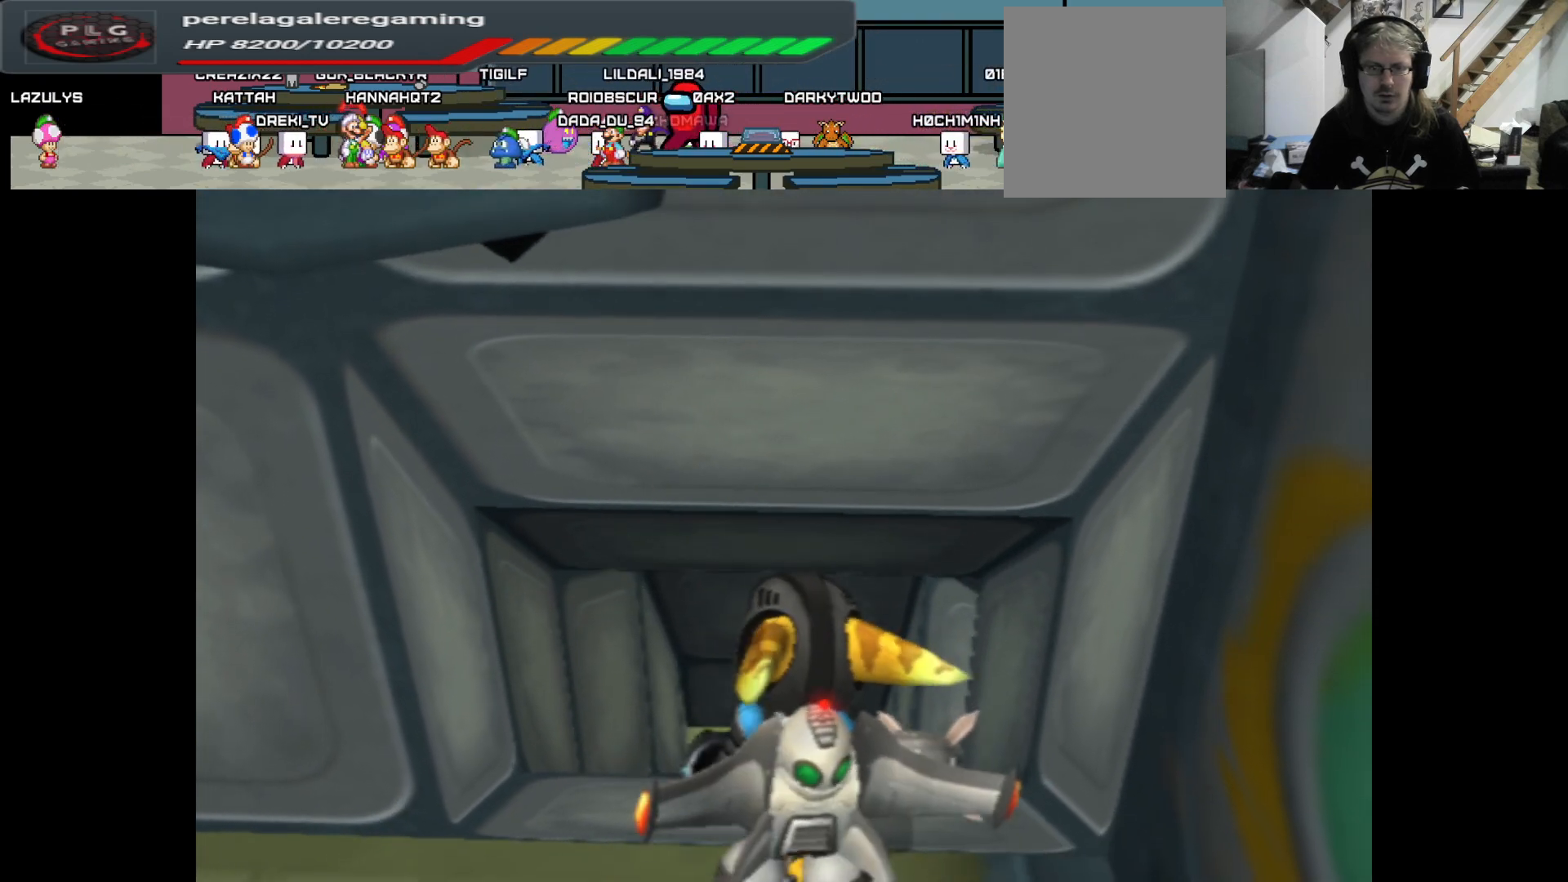
{"buttons": [], "left_stick": "up", "right_stick": "center", "events": [[17, "A", "down"], [183, "A", "up"]]}
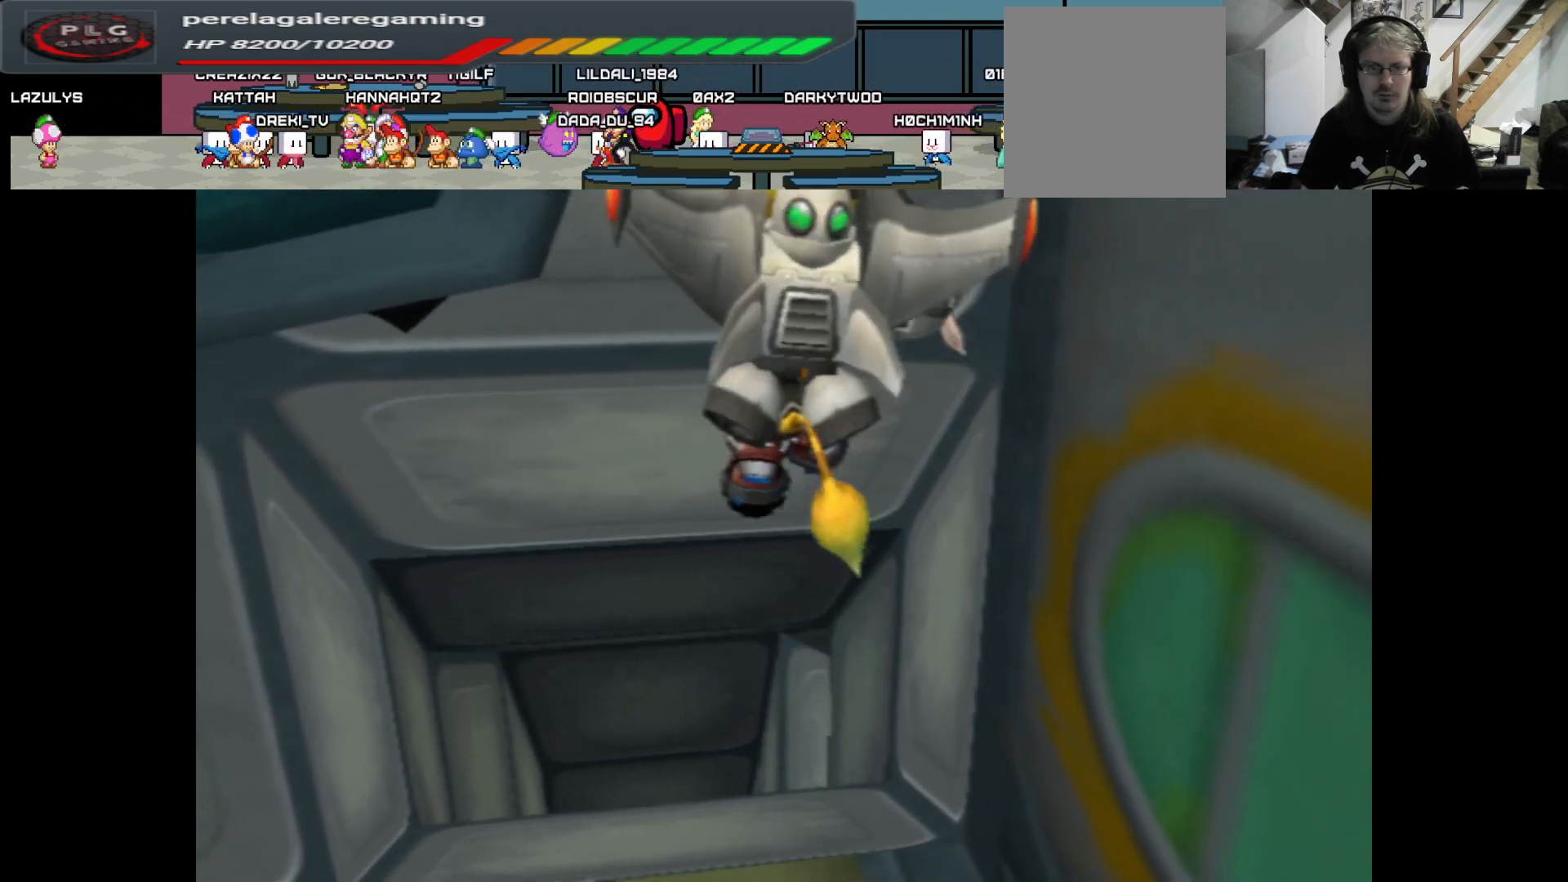
{"buttons": [], "left_stick": "down", "right_stick": "center", "events": [[100, "left_stick", "up-left"], [317, "left_stick", "left"], [450, "left_stick", "down"]]}
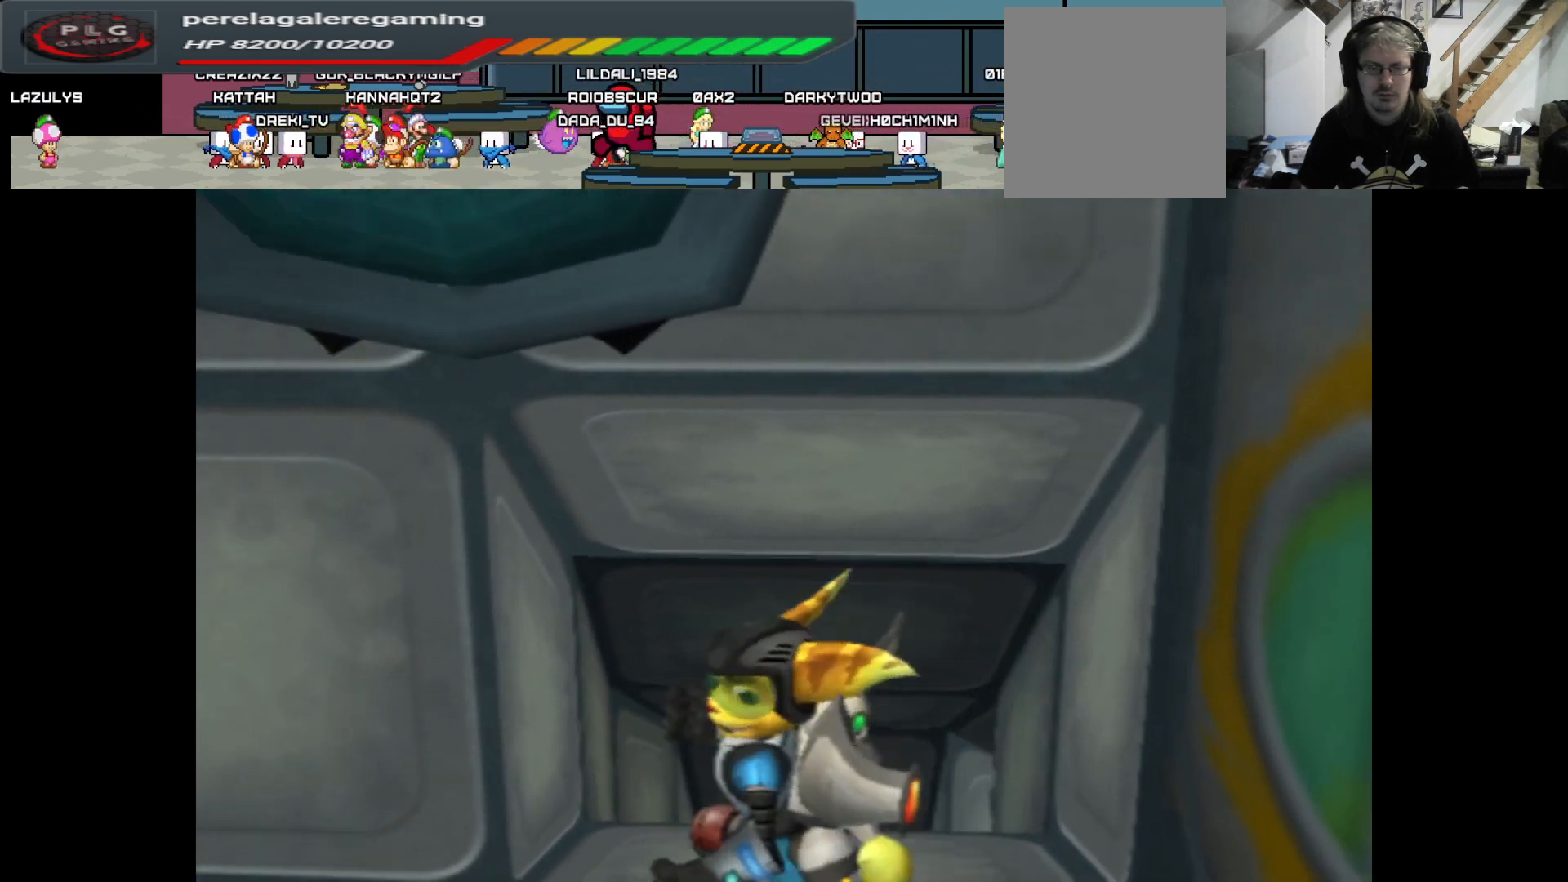
{"buttons": [], "left_stick": "down", "right_stick": "center", "events": []}
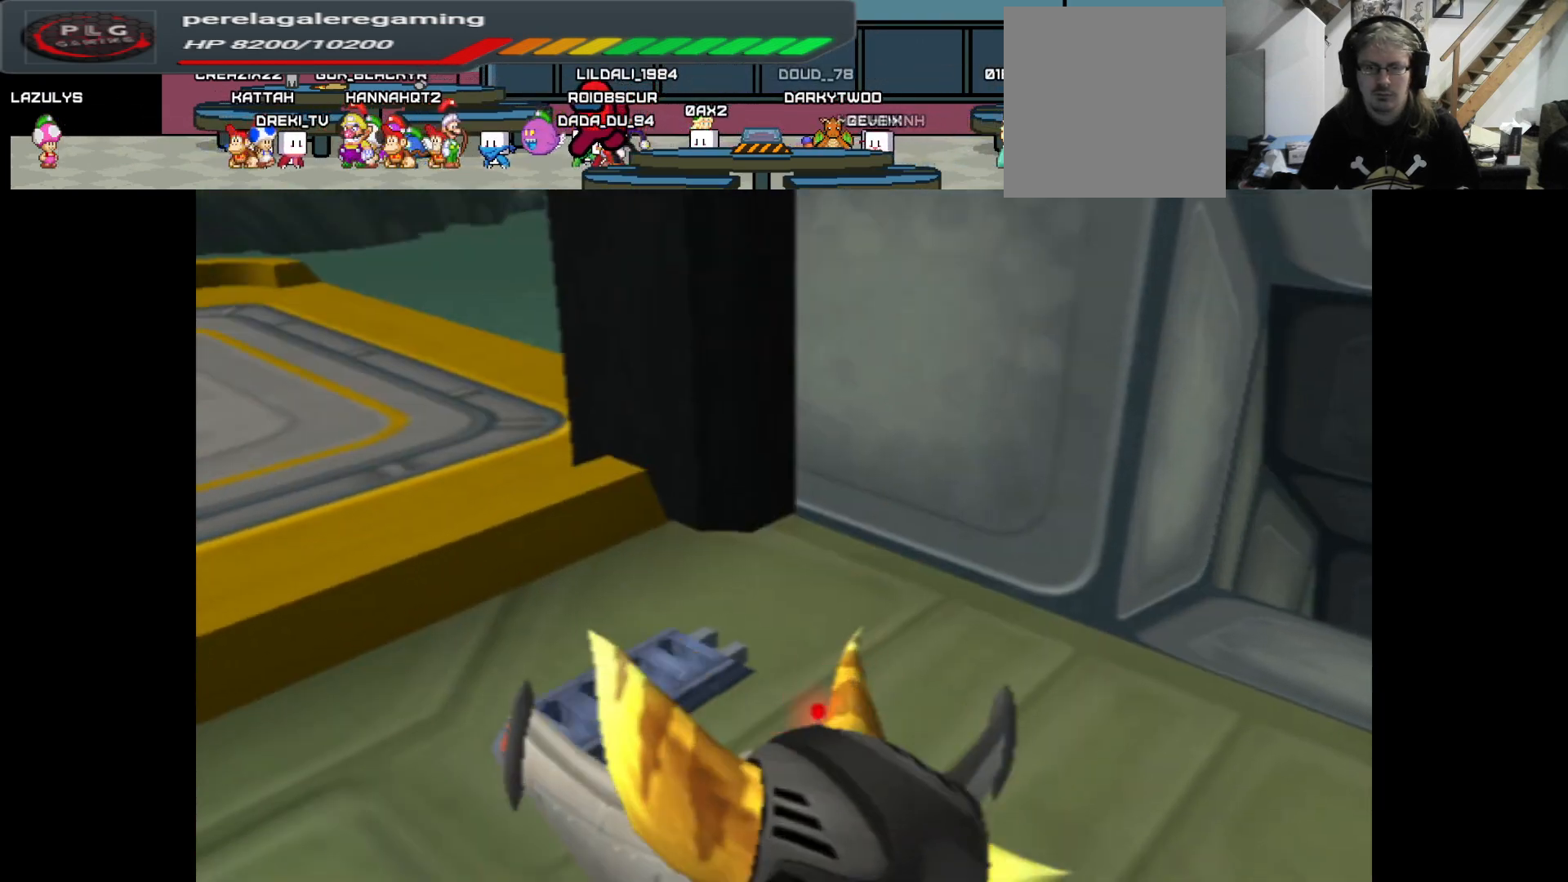
{"buttons": ["B"], "left_stick": "up-right", "right_stick": "center", "events": [[217, "left_stick", "up-right"], [383, "B", "down"]]}
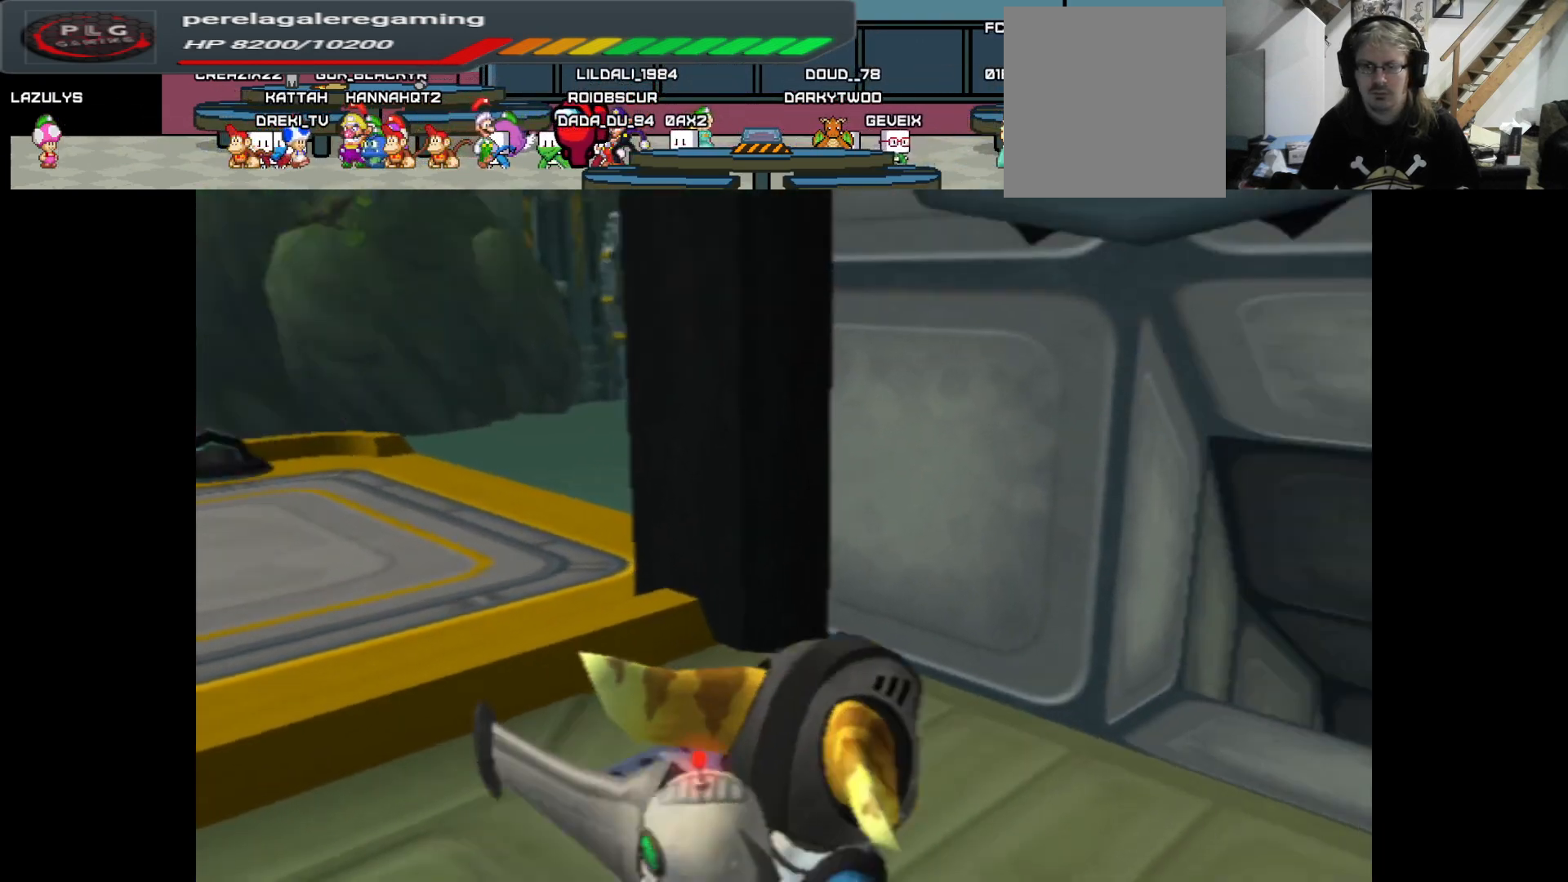
{"buttons": ["B"], "left_stick": "up", "right_stick": "center", "events": [[300, "left_stick", "up"]]}
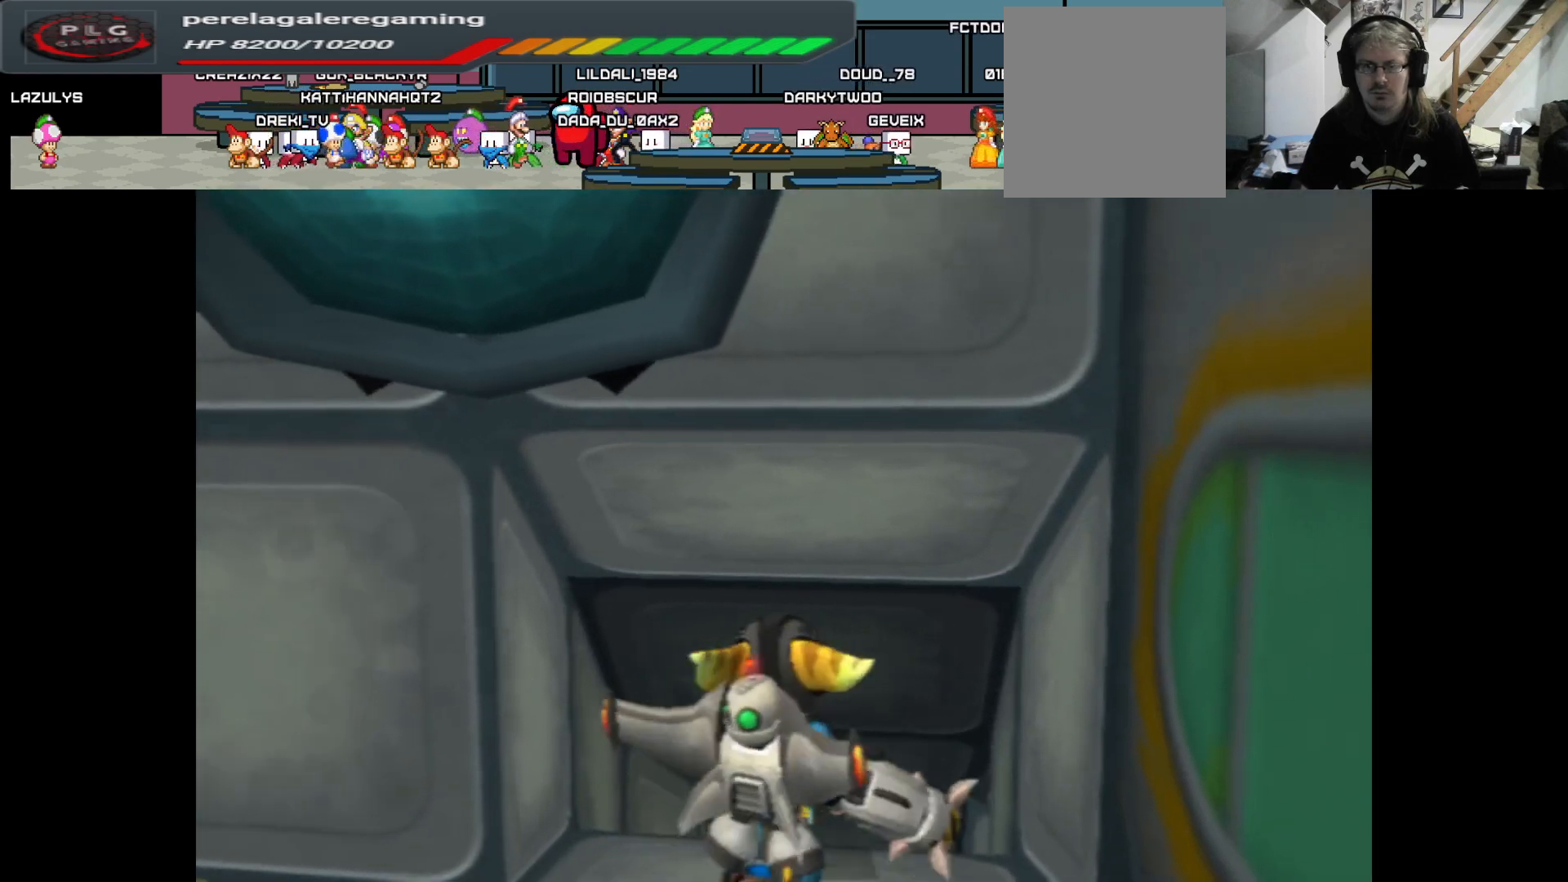
{"buttons": ["X"], "left_stick": "up", "right_stick": "center", "events": [[33, "B", "up"], [267, "X", "down"]]}
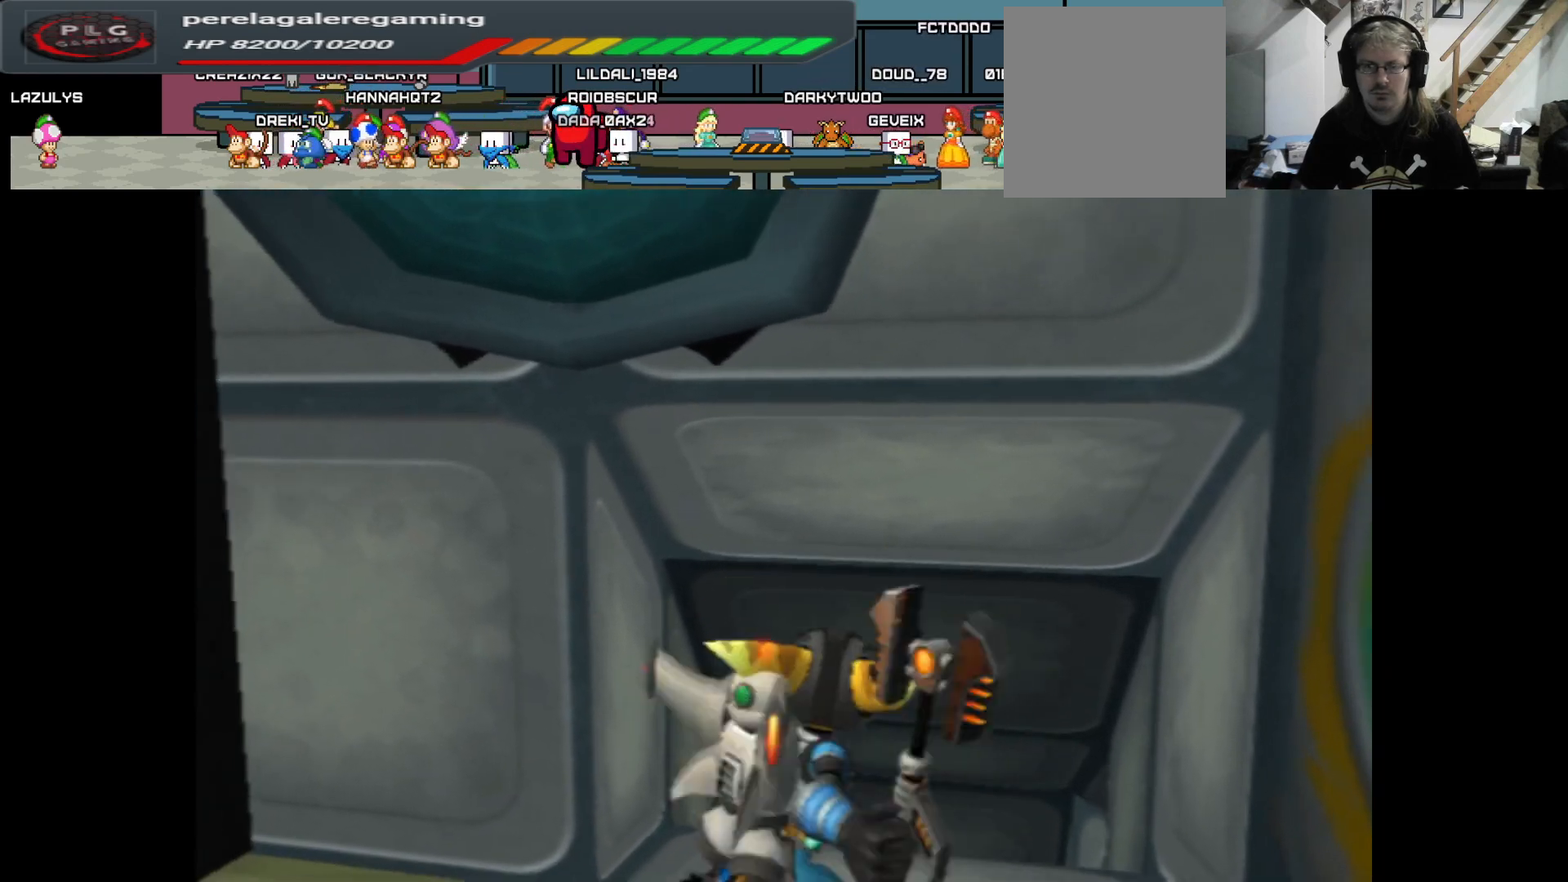
{"buttons": [], "left_stick": "up-right", "right_stick": "center", "events": [[67, "left_stick", "up-right"], [300, "X", "up"]]}
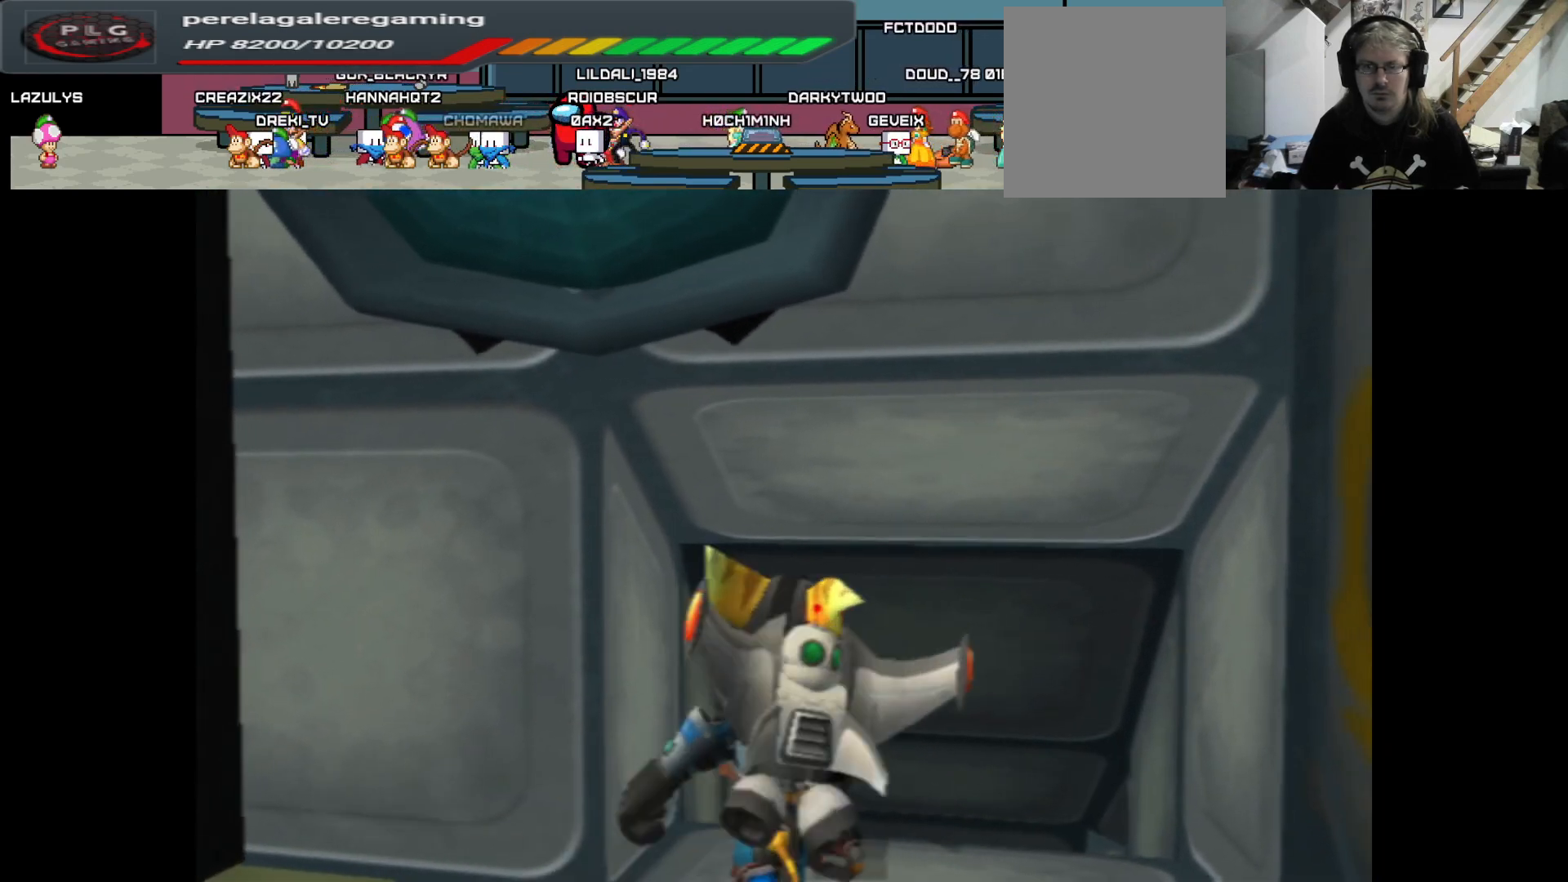
{"buttons": ["B"], "left_stick": "up-left", "right_stick": "center", "events": [[150, "B", "down"], [350, "left_stick", "up"], [450, "left_stick", "up-left"]]}
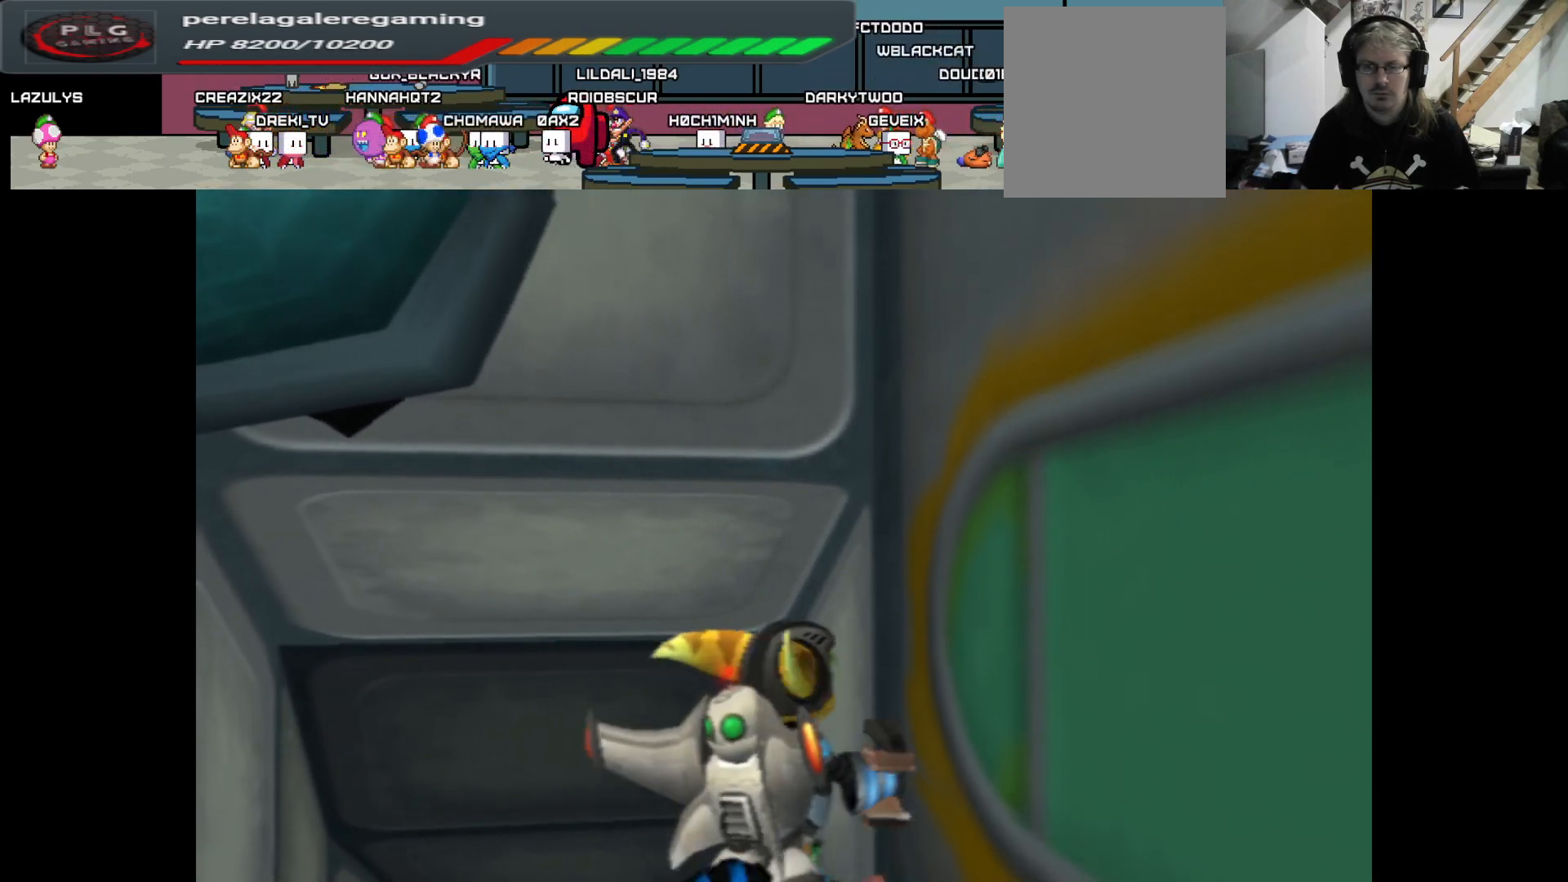
{"buttons": ["R1"], "left_stick": "up", "right_stick": "center", "events": [[50, "B", "up"], [233, "R1", "down"], [250, "left_stick", "up"]]}
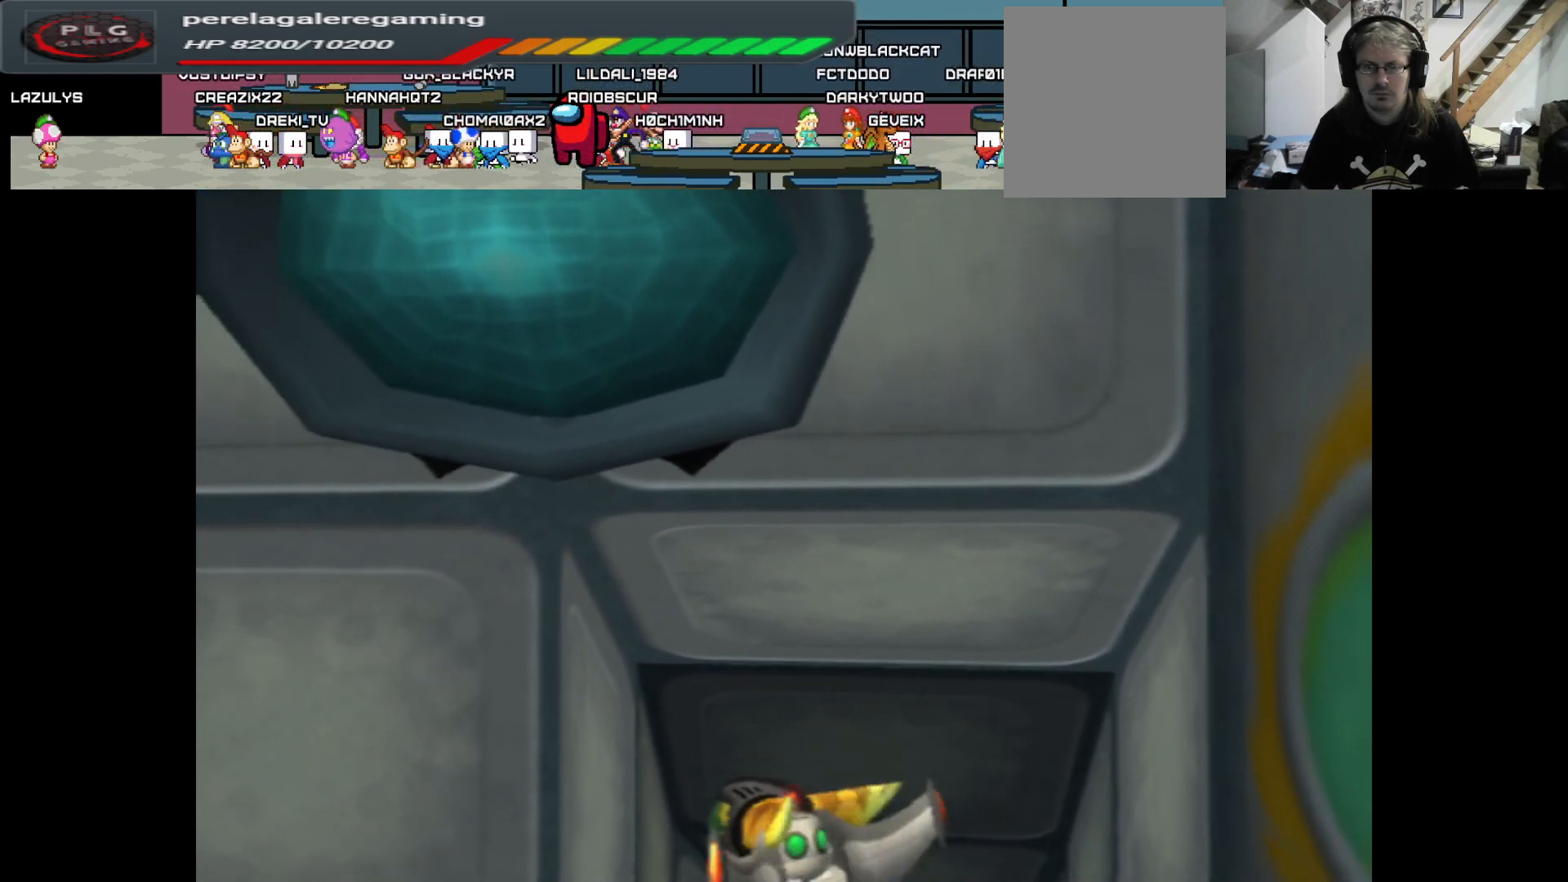
{"buttons": ["R1"], "left_stick": "up-right", "right_stick": "center", "events": [[450, "left_stick", "up-right"]]}
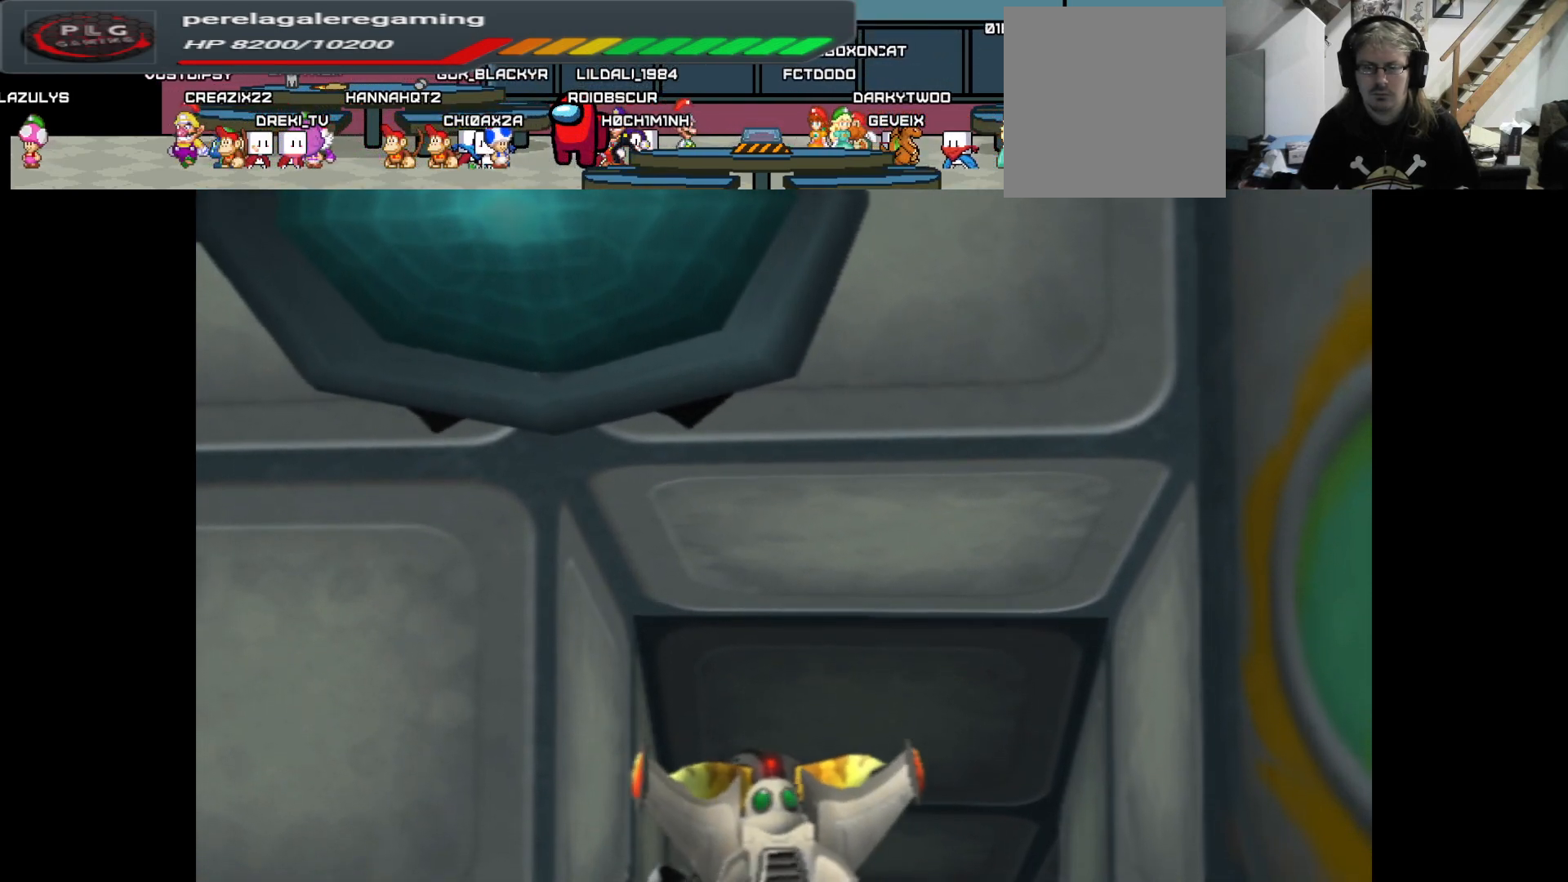
{"buttons": ["R1"], "left_stick": "down", "right_stick": "center", "events": [[317, "left_stick", "down"]]}
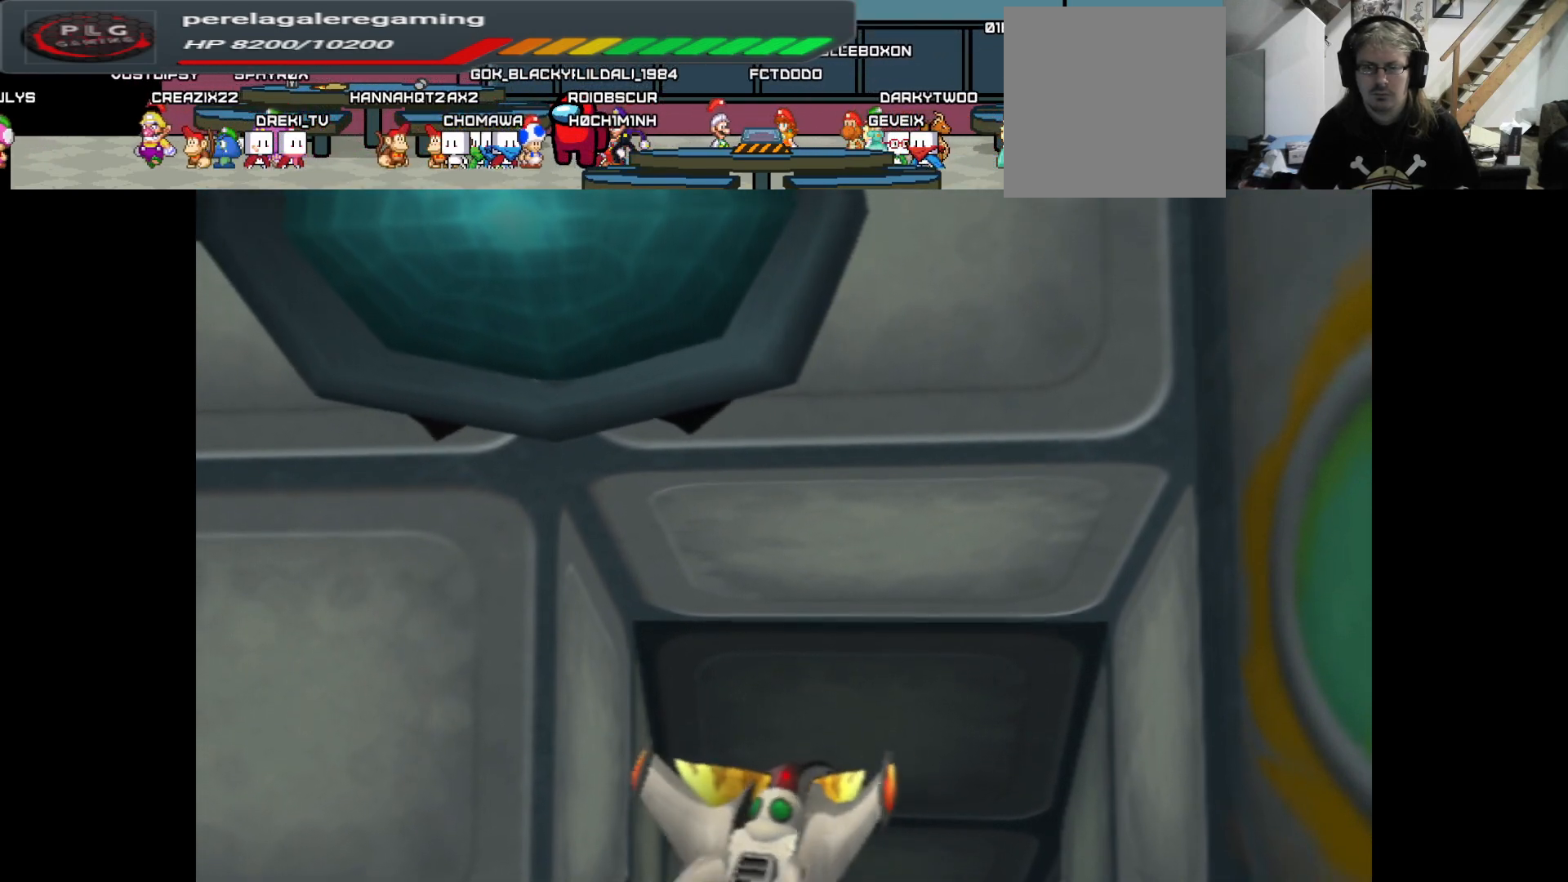
{"buttons": [], "left_stick": "down", "right_stick": "center", "events": [[100, "R1", "up"]]}
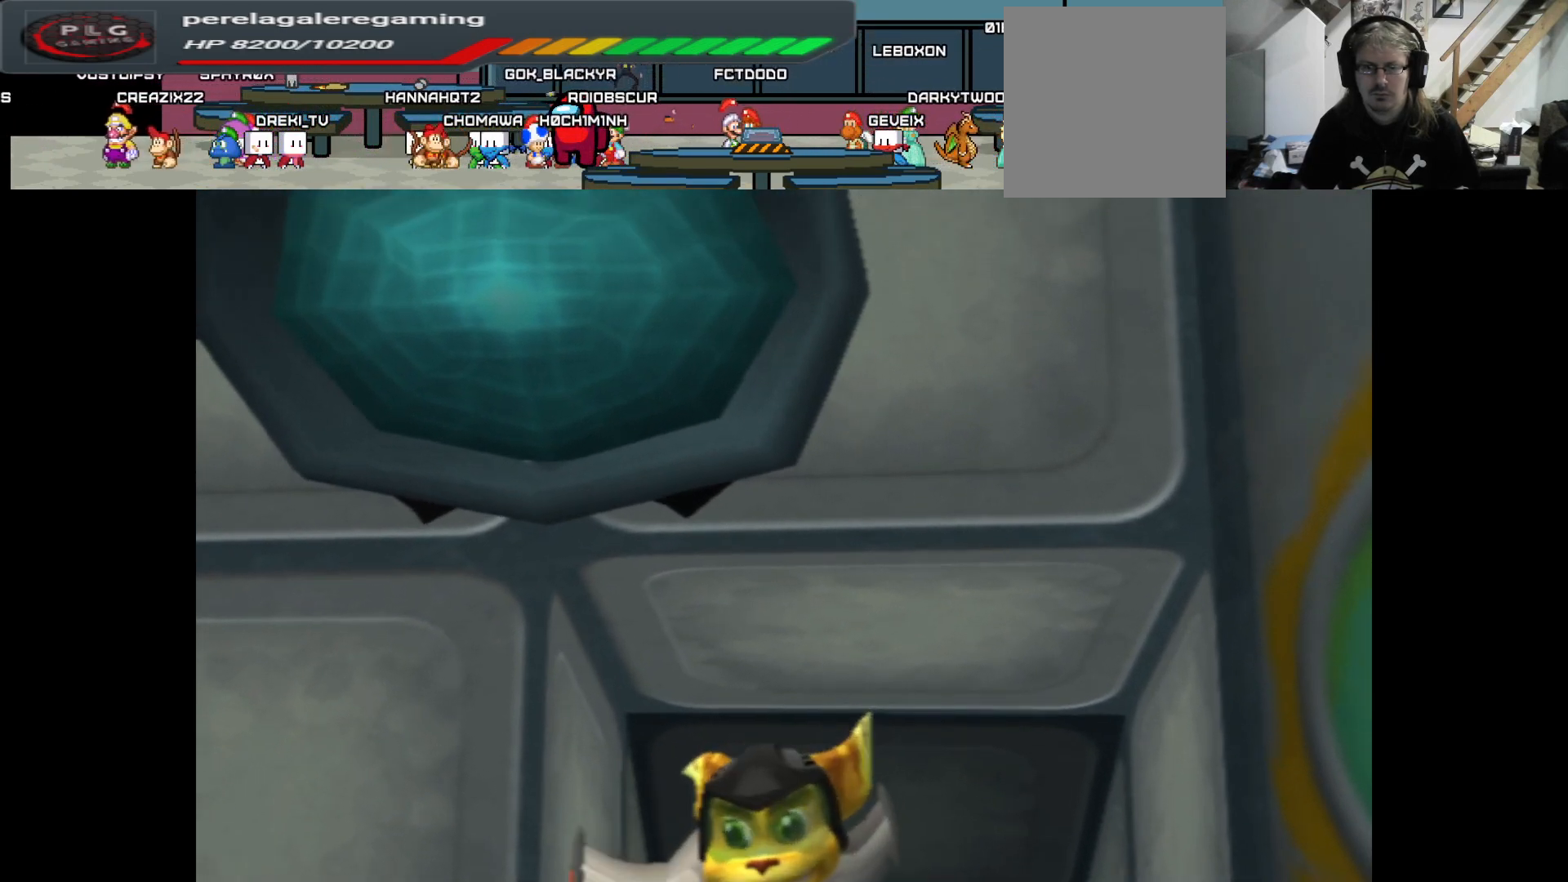
{"buttons": [], "left_stick": "down", "right_stick": "center", "events": []}
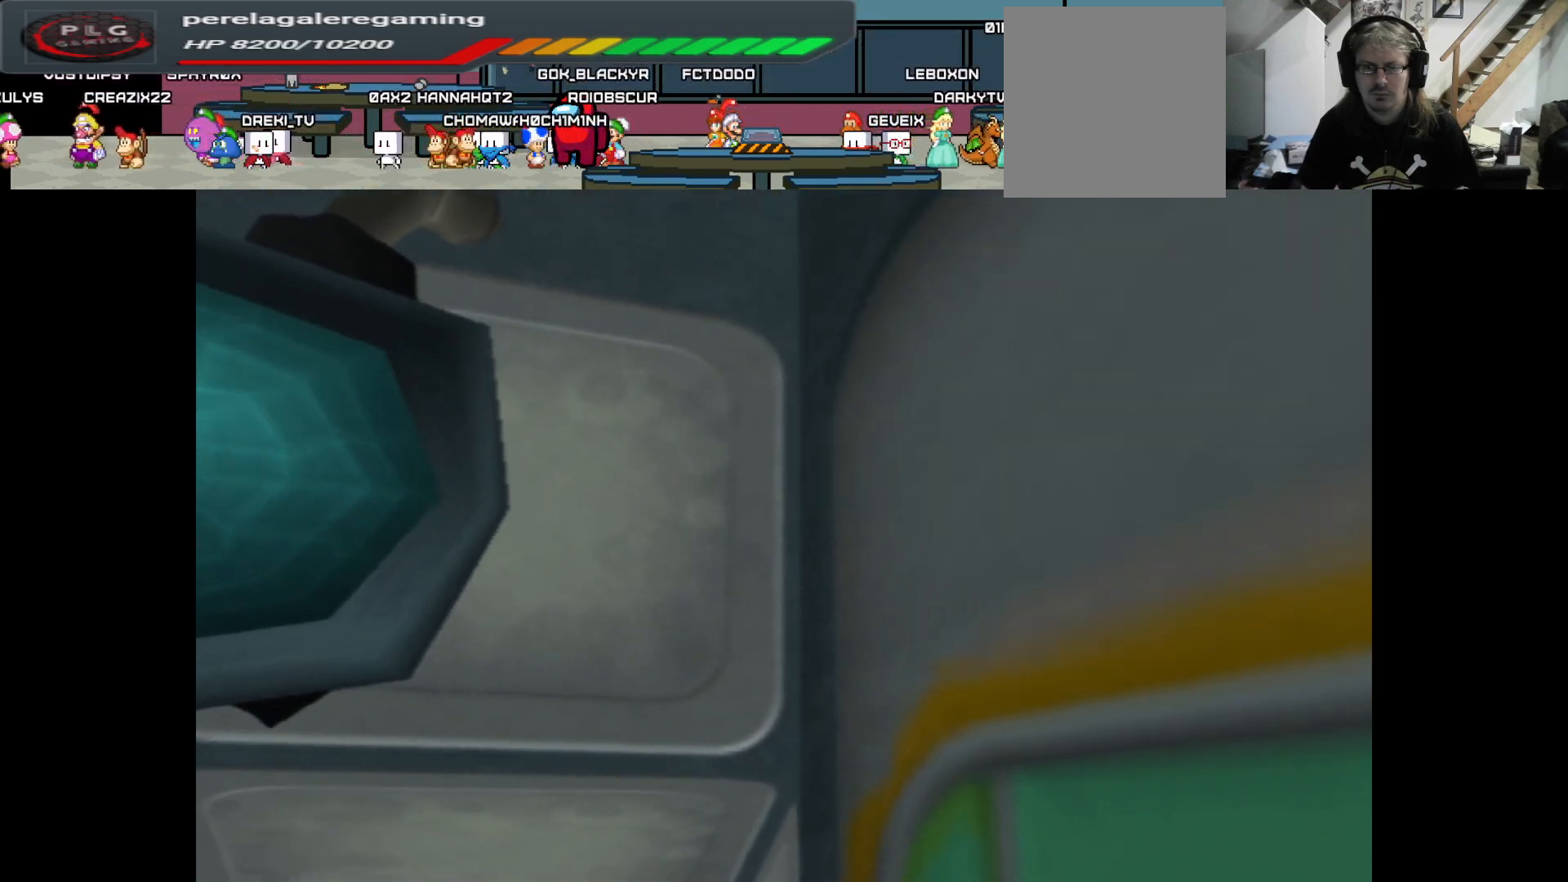
{"buttons": [], "left_stick": "right", "right_stick": "center", "events": [[500, "left_stick", "right"]]}
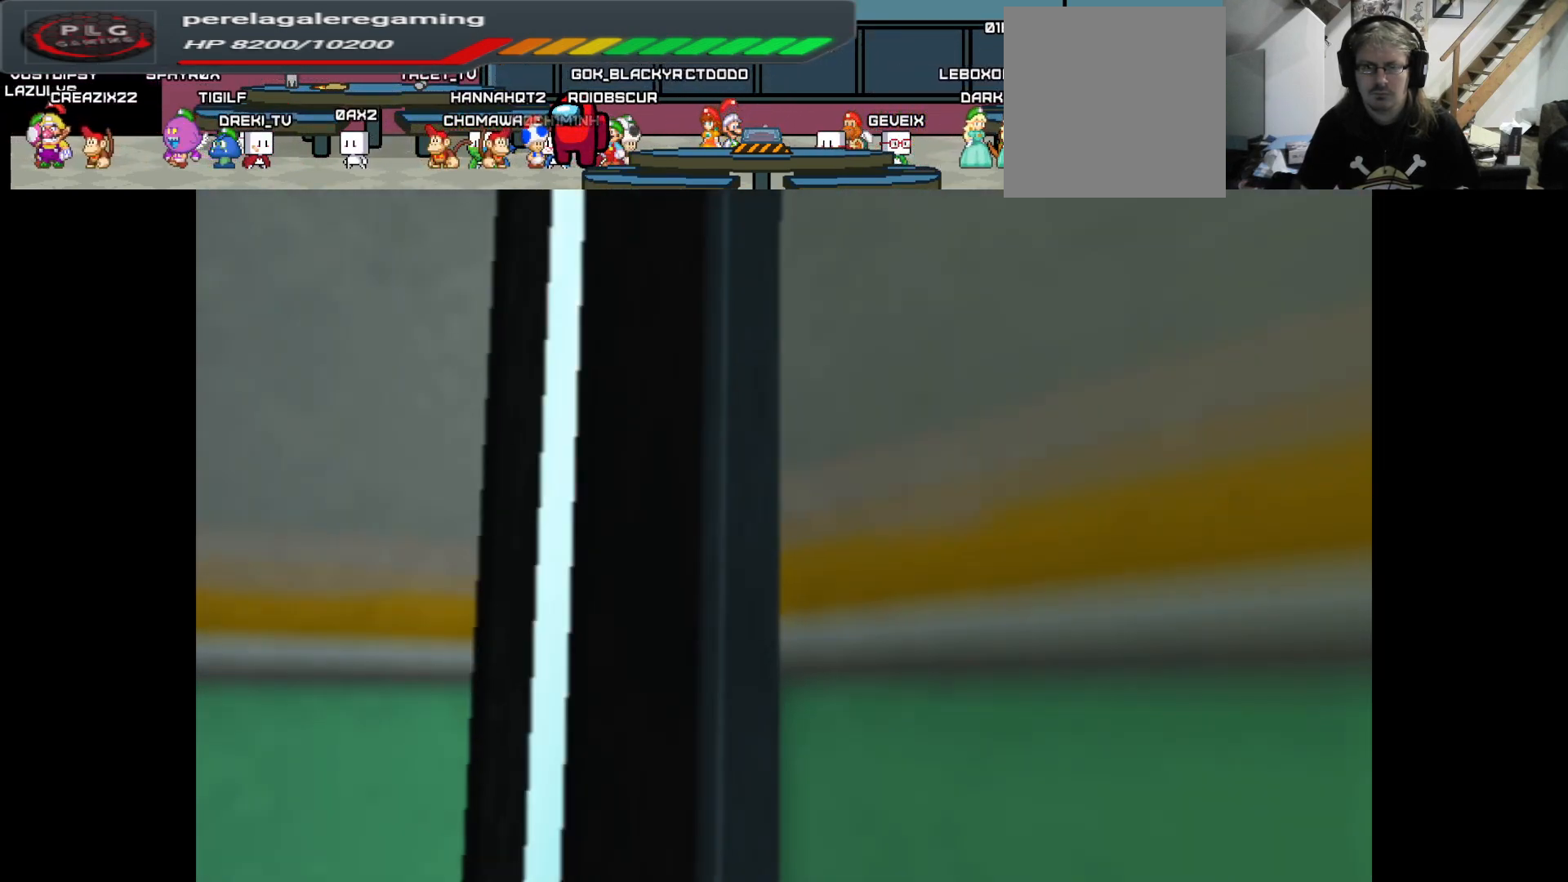
{"buttons": [], "left_stick": "down", "right_stick": "center", "events": [[150, "left_stick", "center"], [400, "left_stick", "down"]]}
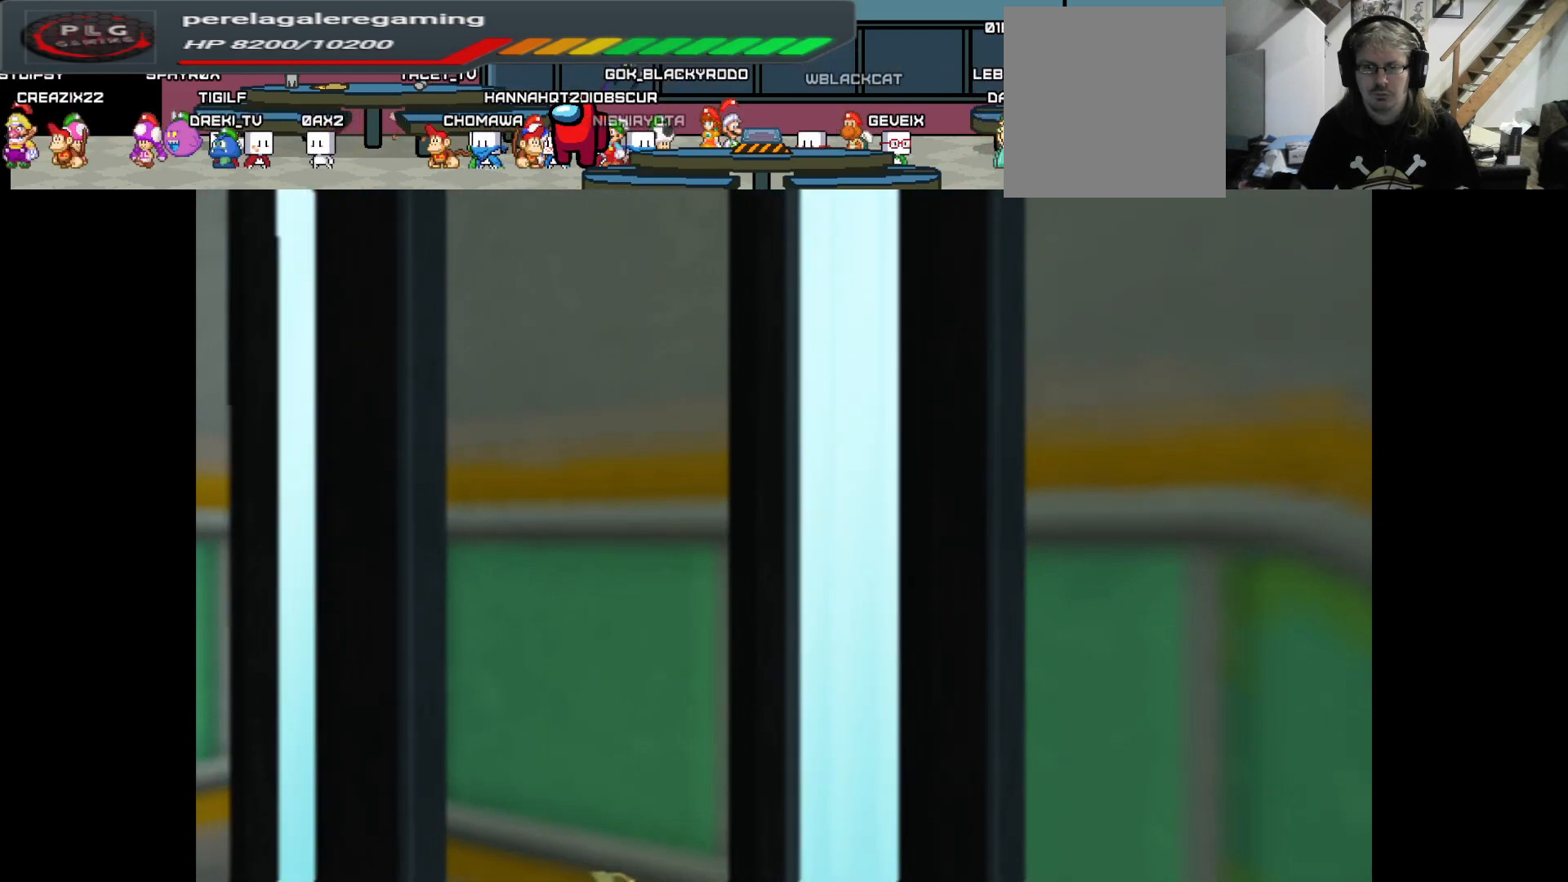
{"buttons": ["R1"], "left_stick": "left", "right_stick": "center", "events": [[100, "left_stick", "center"], [400, "left_stick", "left"], [483, "R1", "down"]]}
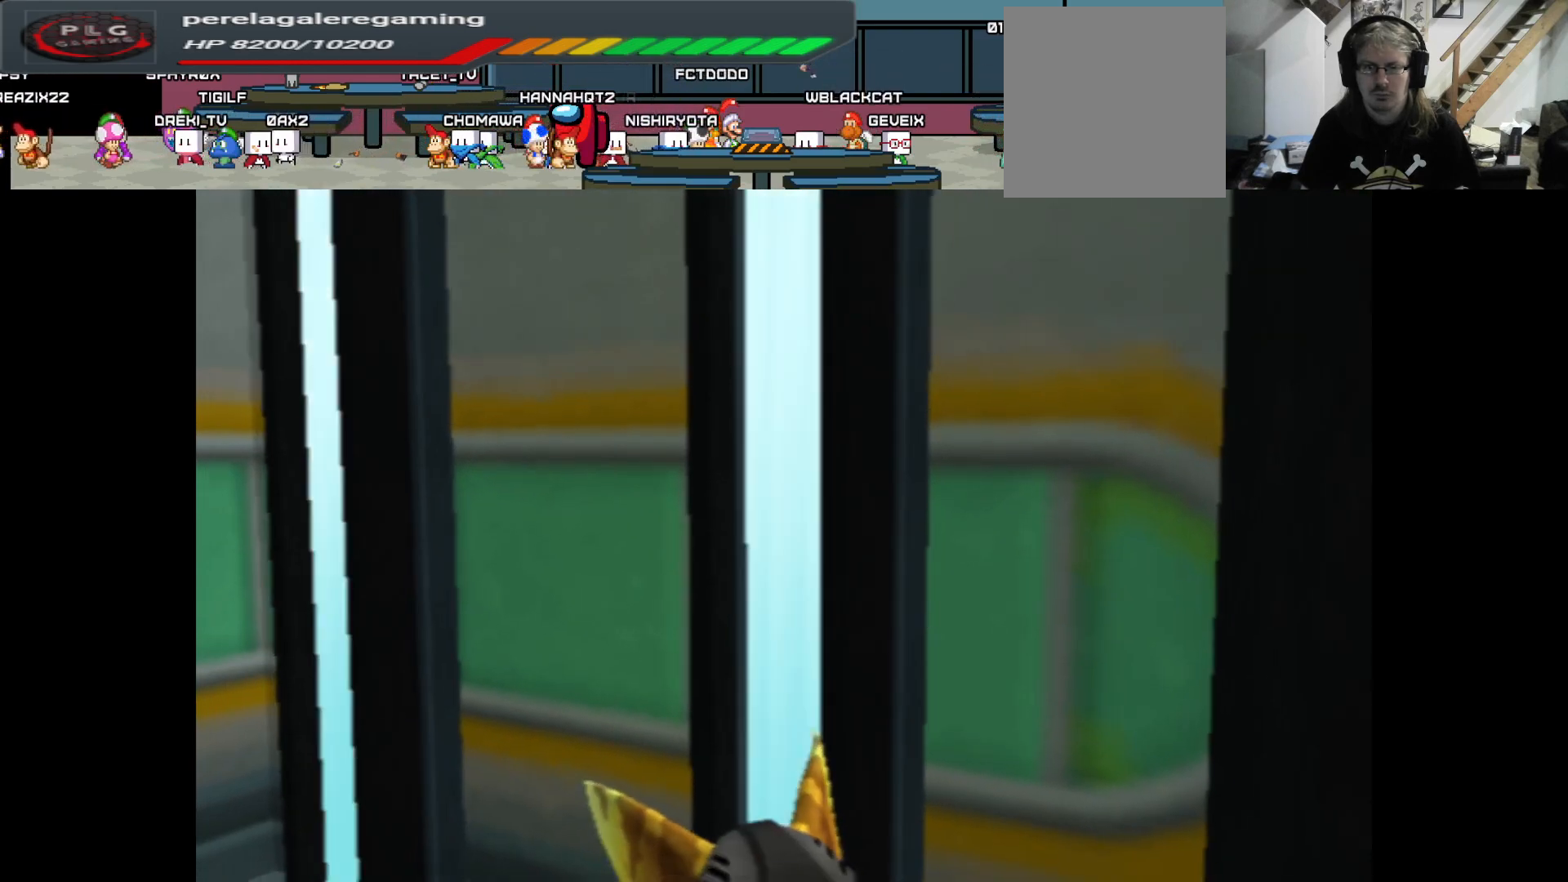
{"buttons": ["R1"], "left_stick": "left", "right_stick": "center", "events": []}
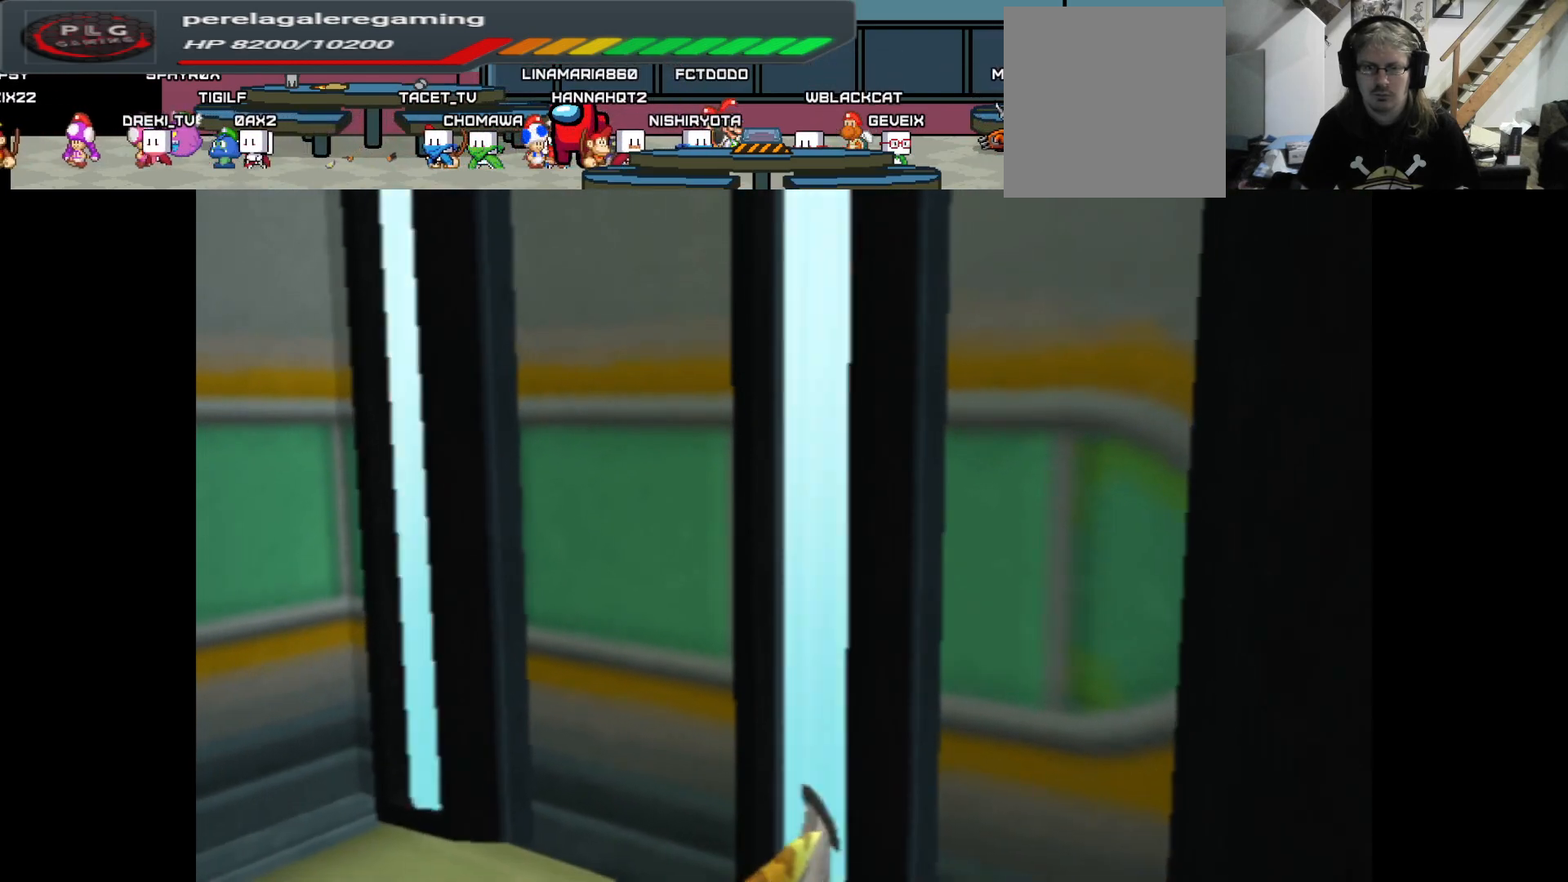
{"buttons": ["R1"], "left_stick": "left", "right_stick": "center", "events": []}
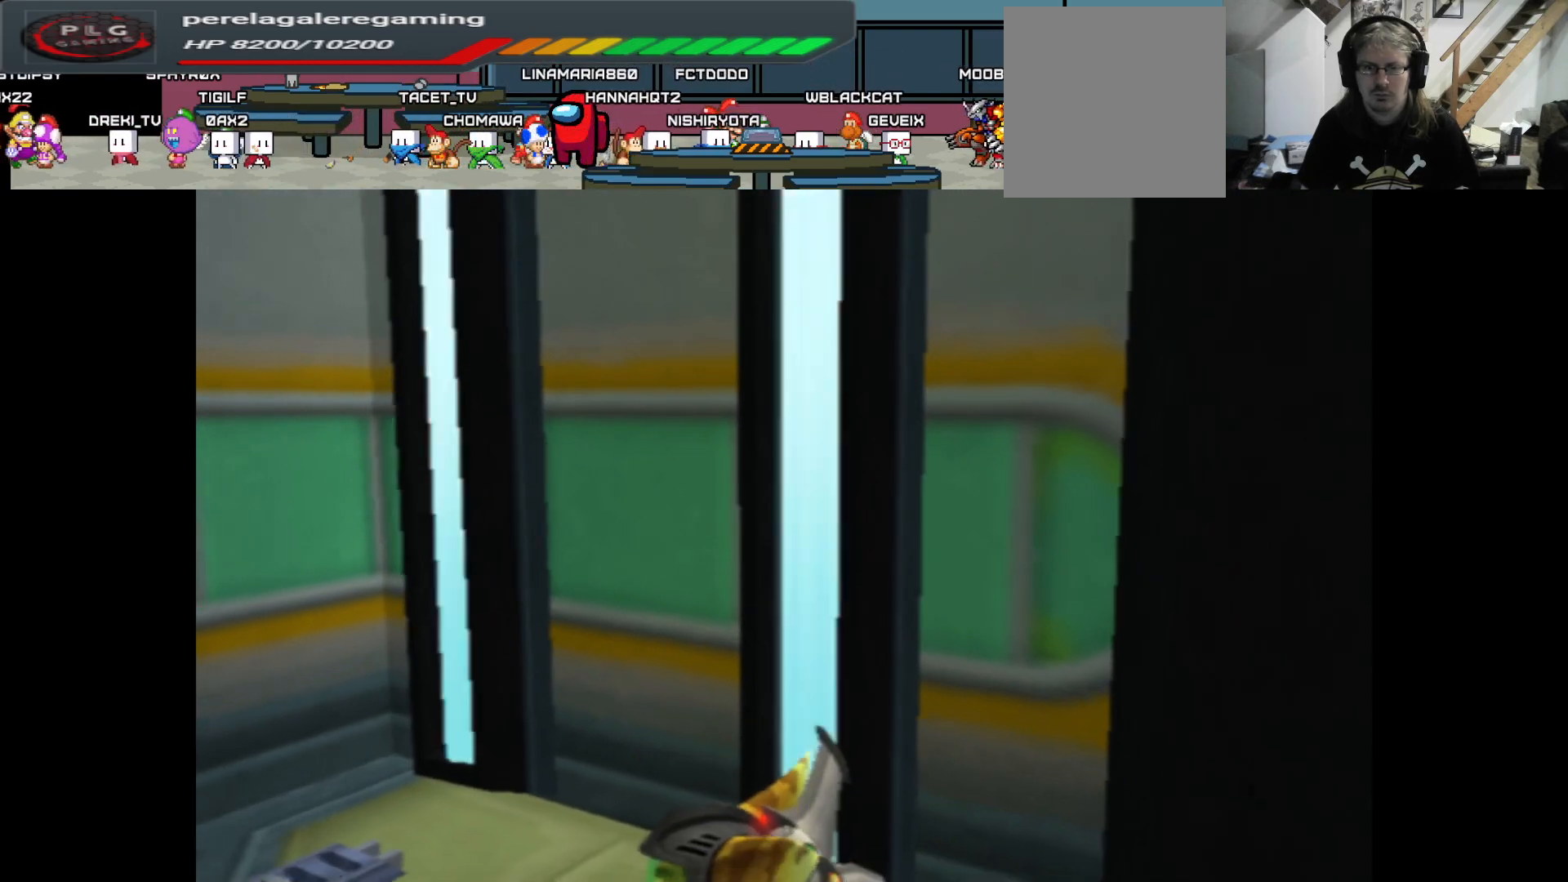
{"buttons": ["R1"], "left_stick": "left", "right_stick": "center", "events": []}
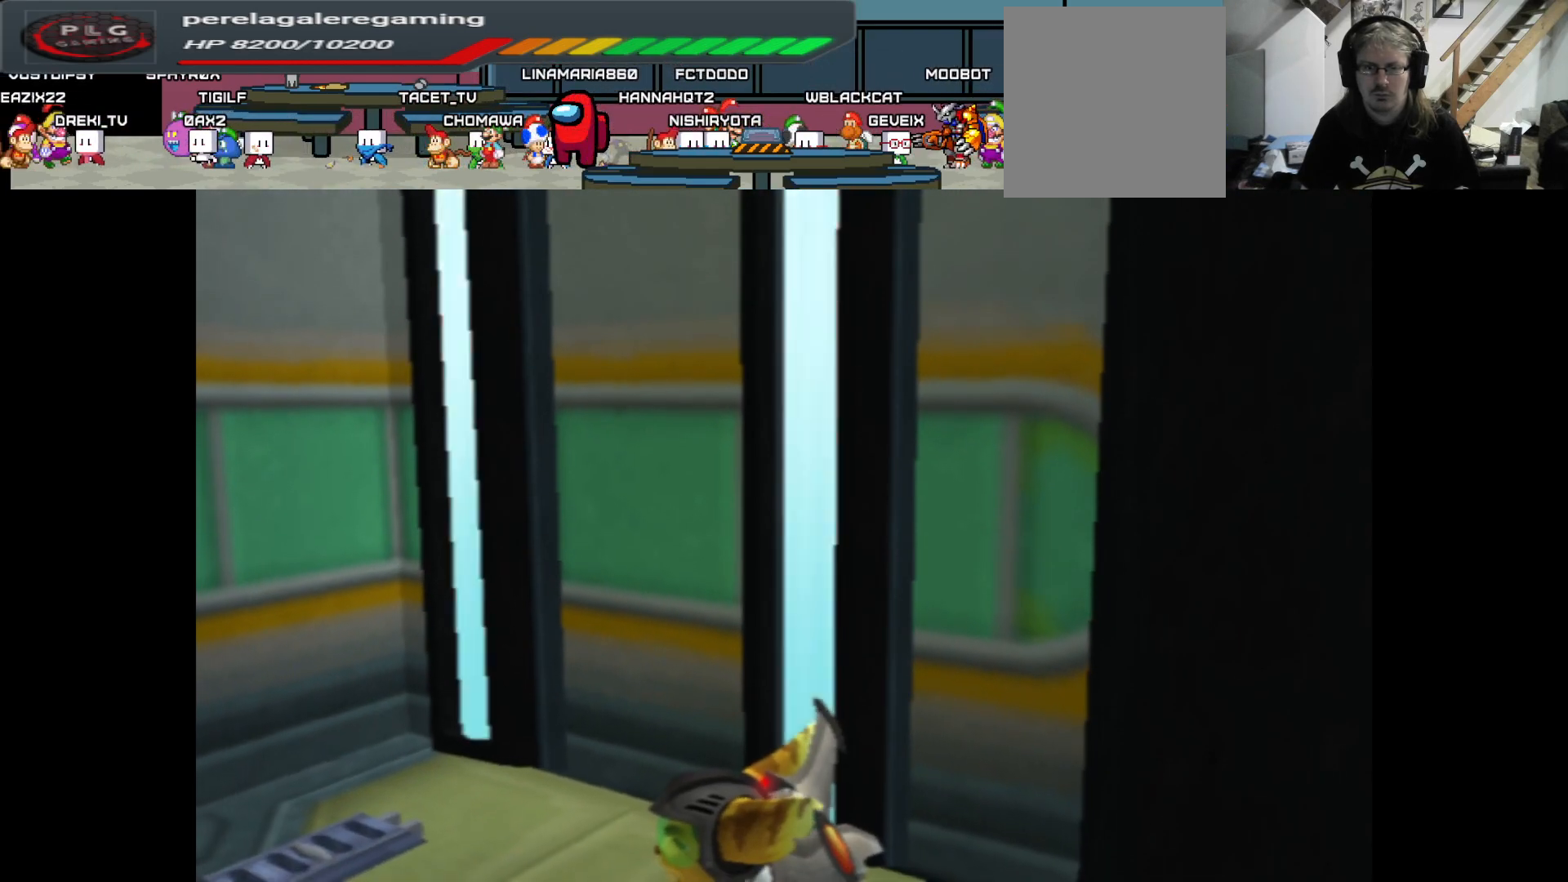
{"buttons": ["R1"], "left_stick": "left", "right_stick": "left", "events": [[200, "right_stick", "left"]]}
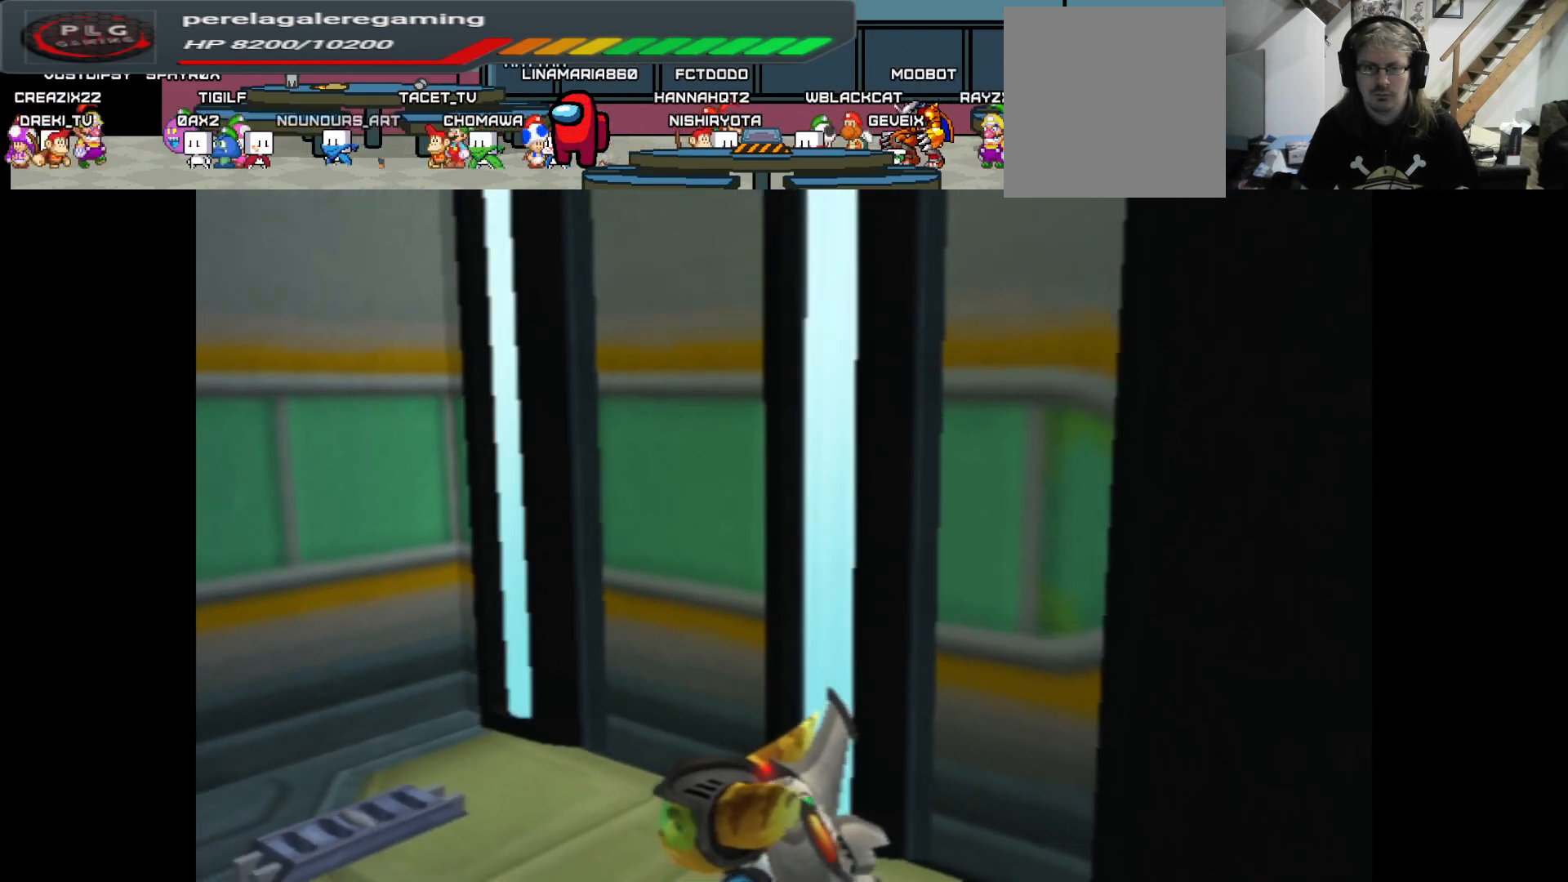
{"buttons": ["R1"], "left_stick": "up", "right_stick": "left", "events": [[33, "left_stick", "up-left"], [400, "left_stick", "up"]]}
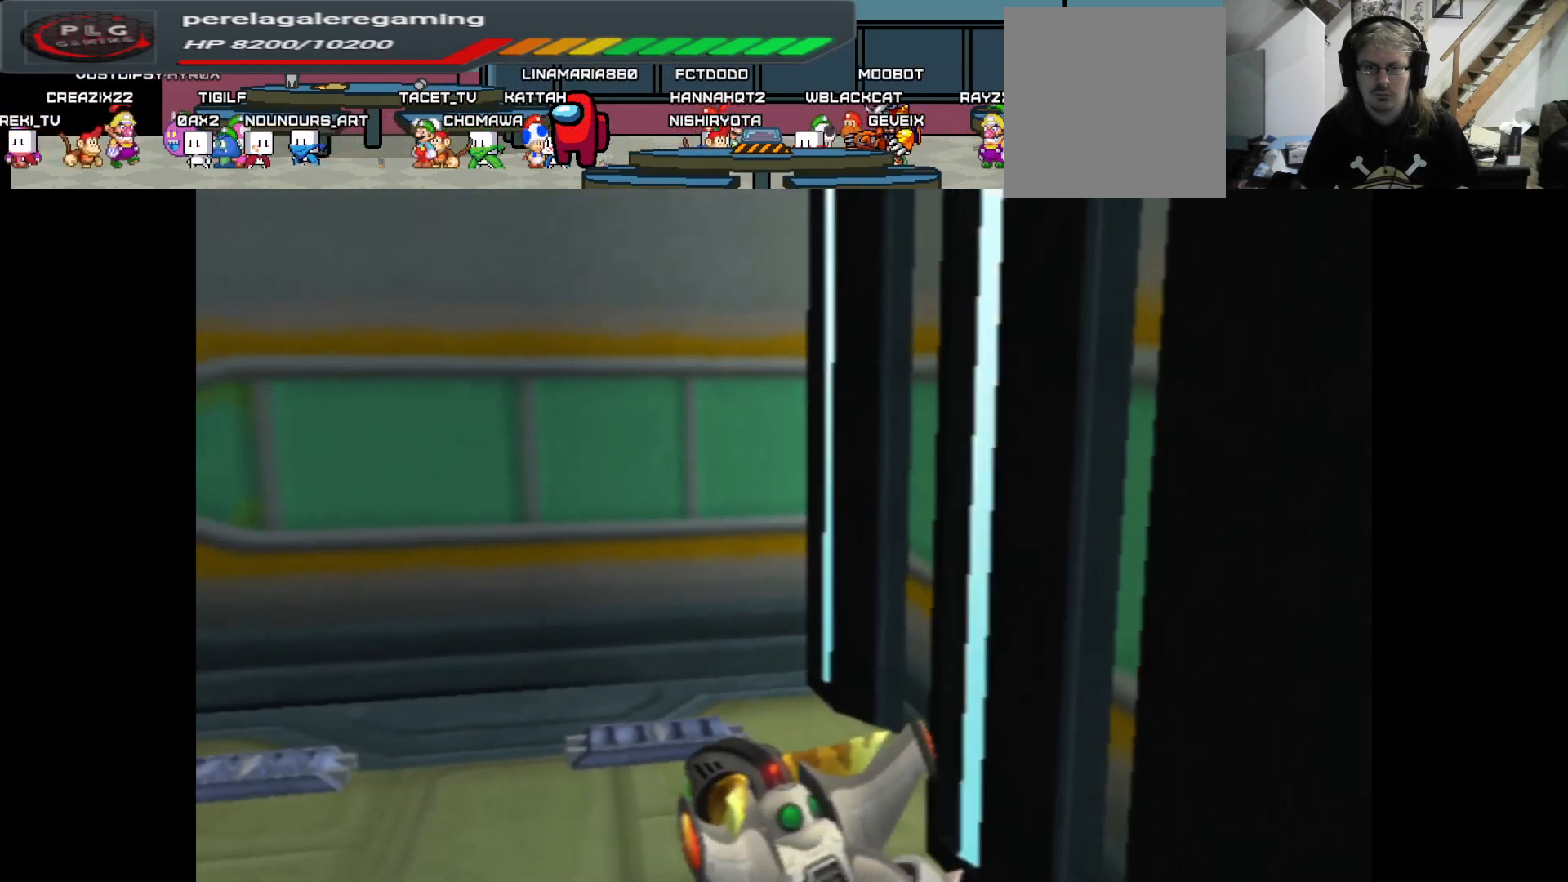
{"buttons": ["B", "R1"], "left_stick": "up-left", "right_stick": "center", "events": [[83, "right_stick", "center"], [333, "left_stick", "up-left"], [483, "B", "down"]]}
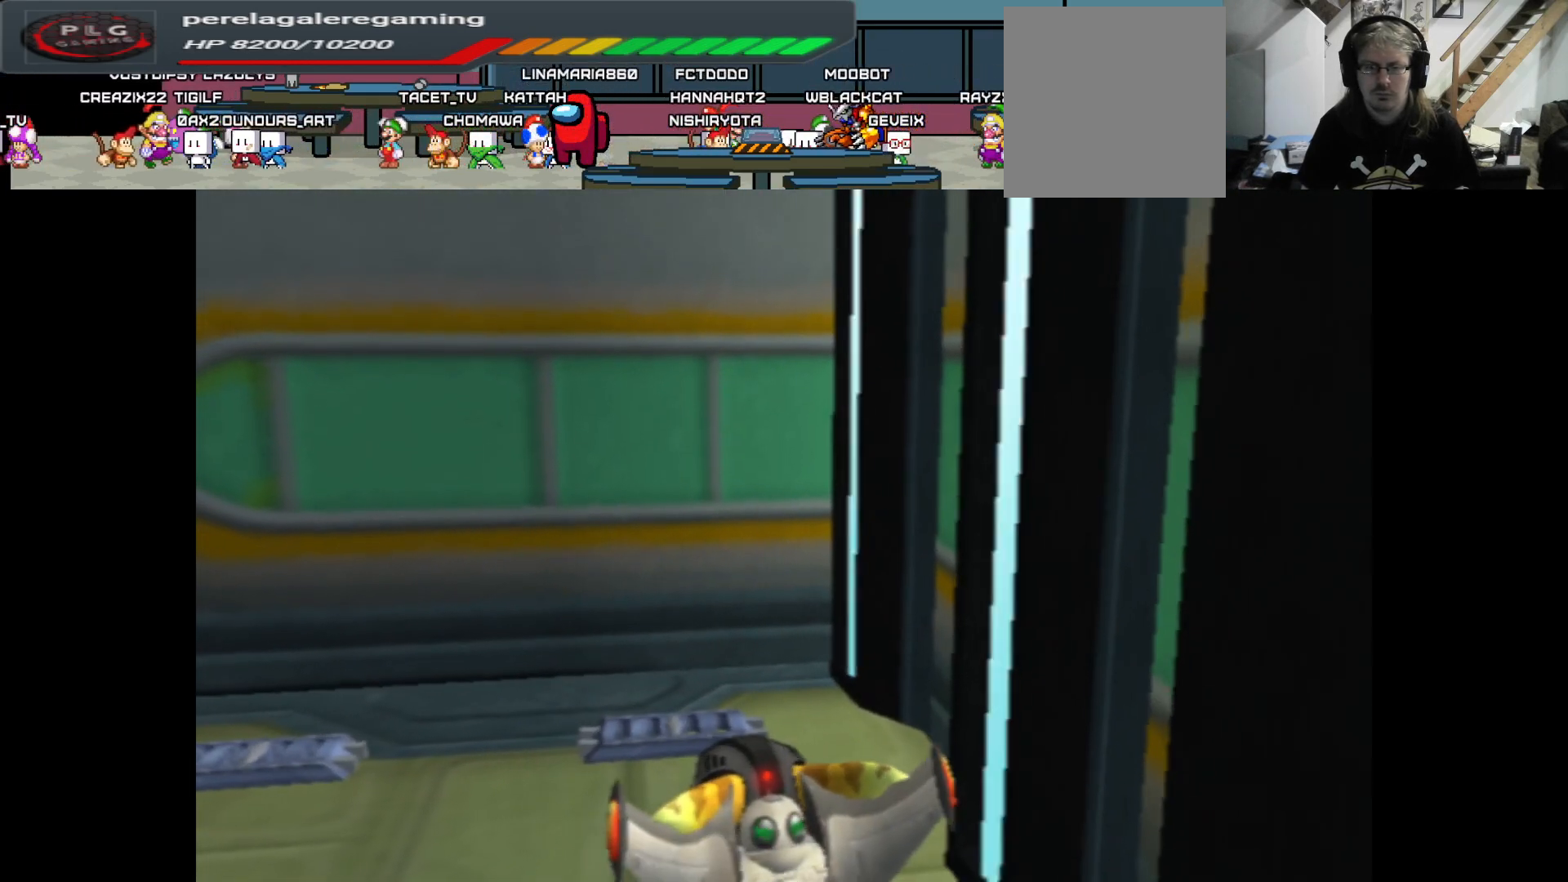
{"buttons": ["R1"], "left_stick": "up-left", "right_stick": "center", "events": [[267, "B", "up"]]}
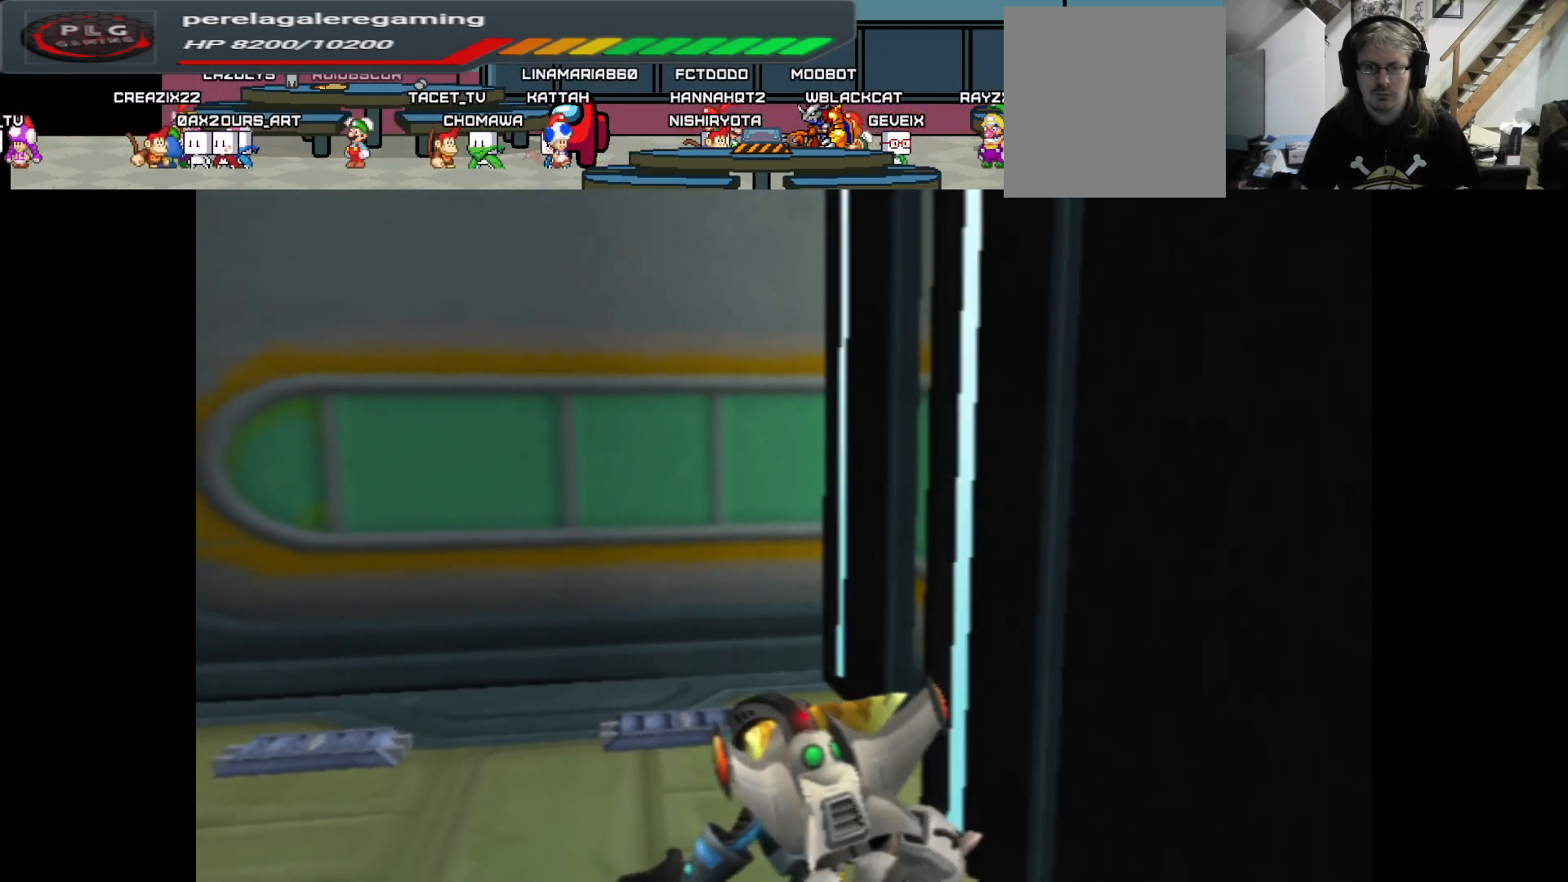
{"buttons": ["R1"], "left_stick": "left", "right_stick": "center", "events": [[133, "left_stick", "left"]]}
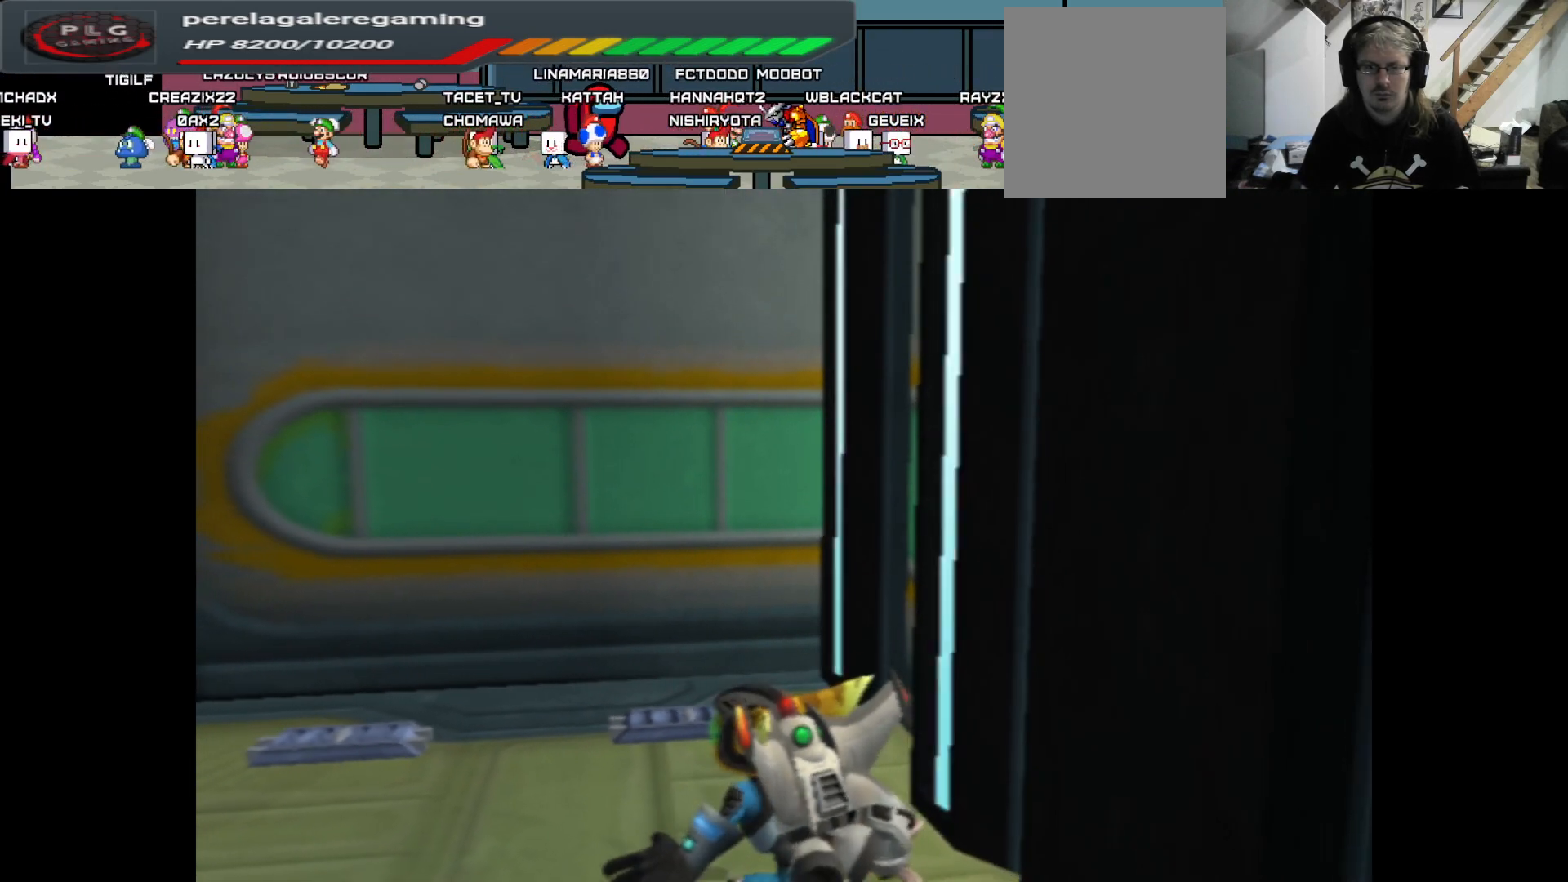
{"buttons": [], "left_stick": "left", "right_stick": "center", "events": [[250, "R1", "up"]]}
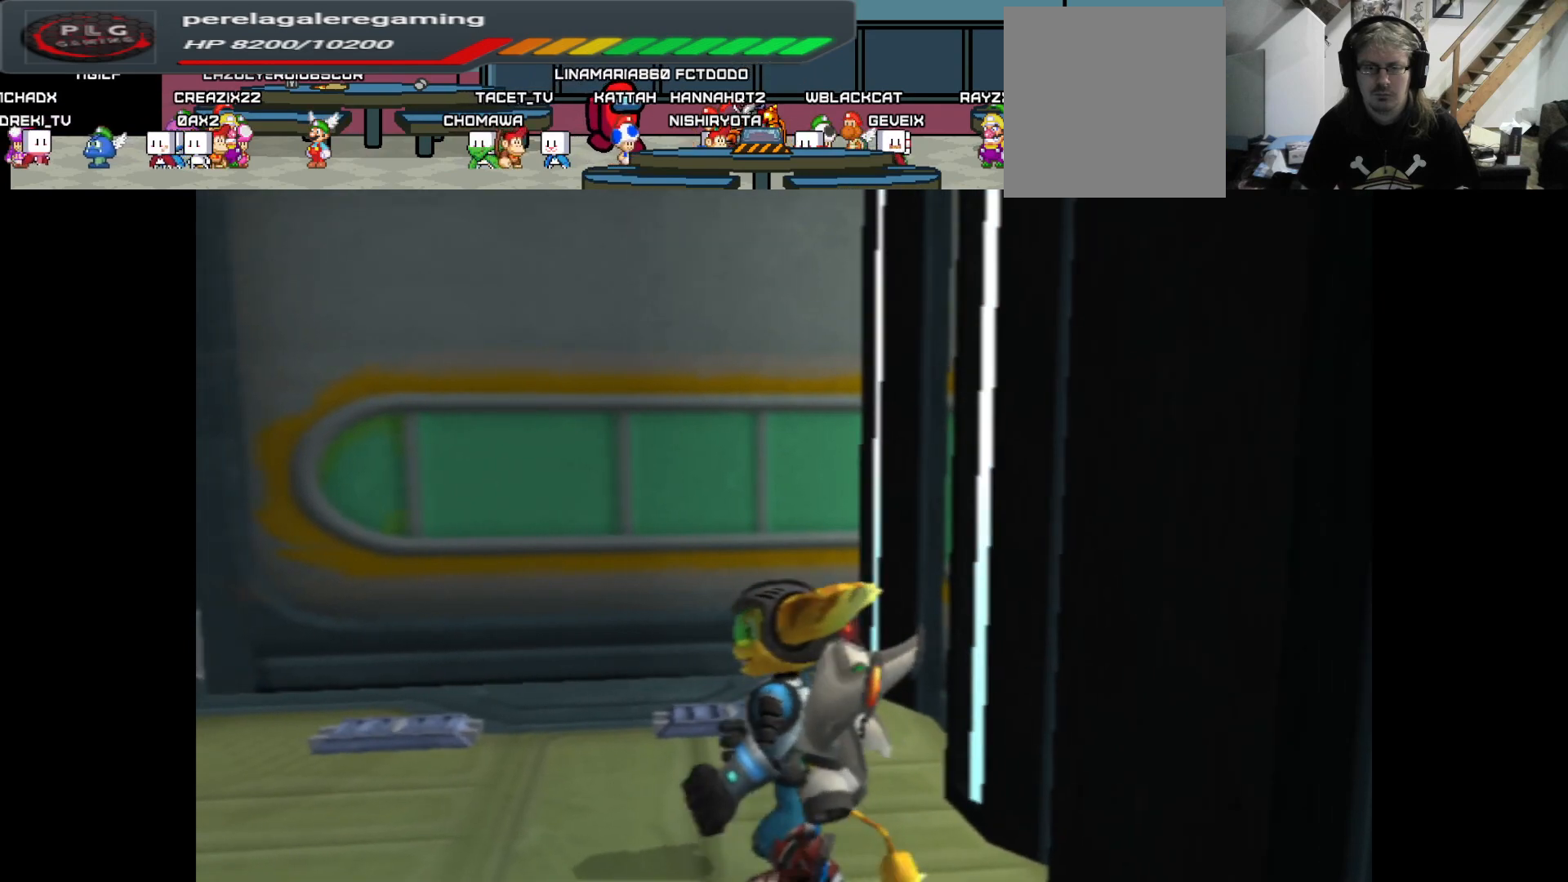
{"buttons": ["R1"], "left_stick": "up", "right_stick": "center", "events": [[100, "left_stick", "center"], [383, "left_stick", "up"], [417, "R1", "down"]]}
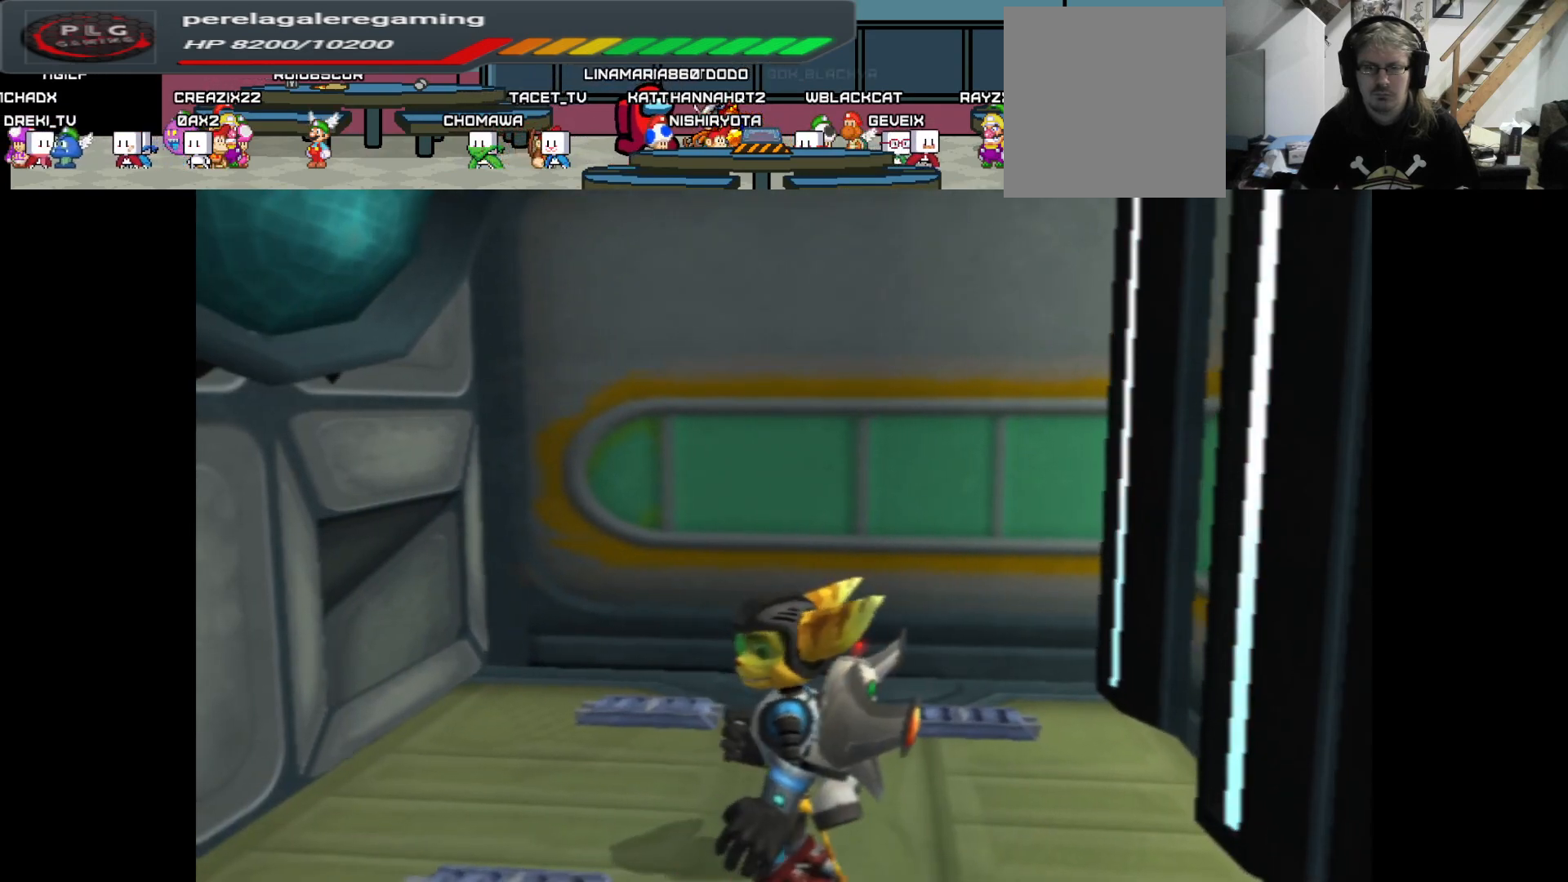
{"buttons": [], "left_stick": "center", "right_stick": "center", "events": [[367, "R1", "up"], [433, "left_stick", "center"]]}